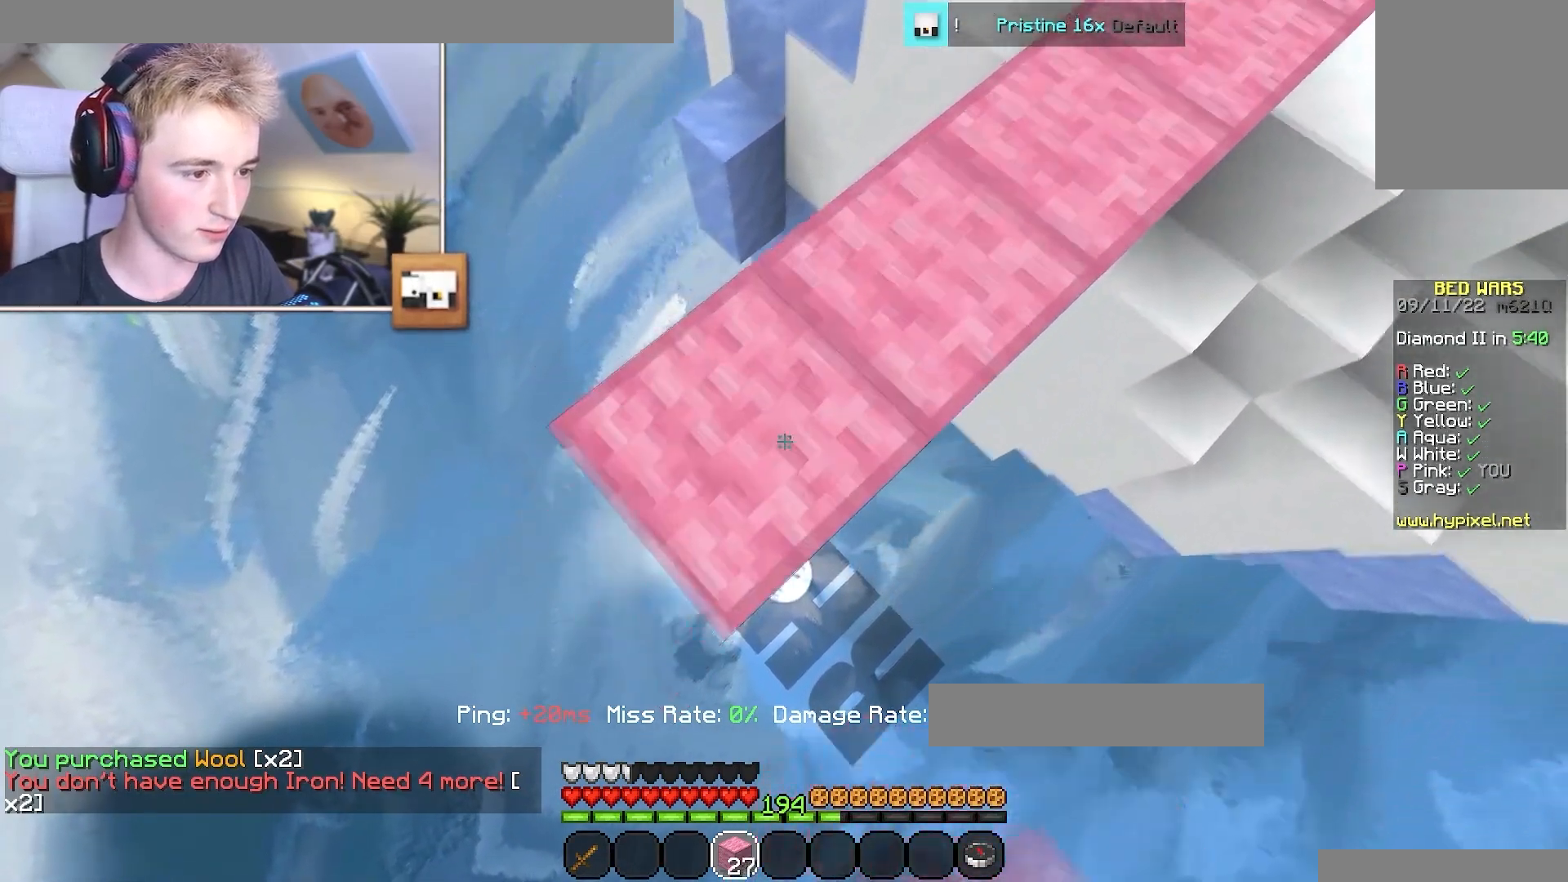
Gameplay with keyboard and mouse; each line is a JSON object with the keys and mouse buttons held at the frame after it. "events" lists presses ("down") and releases ("up") of "a", "d", "s", "w", "mouse_left" and "mouse_right" between this image and that frame as [ms after this image, input, new state], when the widget could be followed in between. "mouse_left", "mouse_right" = the "left", "right" buttons of the "mouse" list. No other keys are recorded. Fast repeated clicks can show as one long hold. Mouse movement is not recorded.
{"keys": ["s"], "mouse": [], "events": [[250, "s", "up"], [451, "a", "up"], [467, "s", "down"]]}
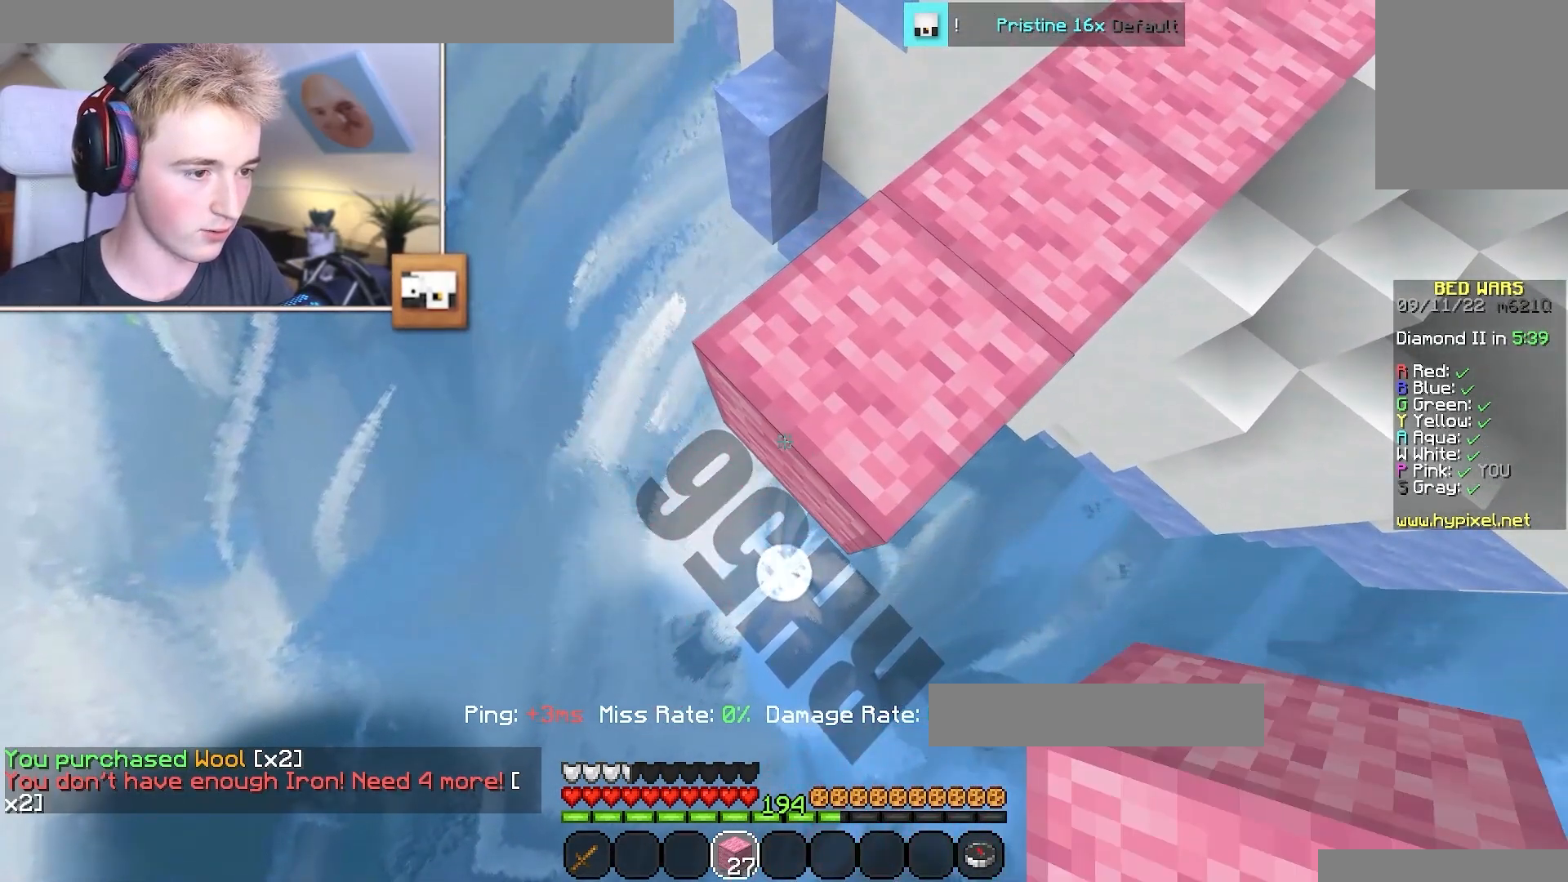
{"keys": ["a", "s"], "mouse": [], "events": [[66, "s", "up"], [133, "s", "down"], [183, "a", "down"]]}
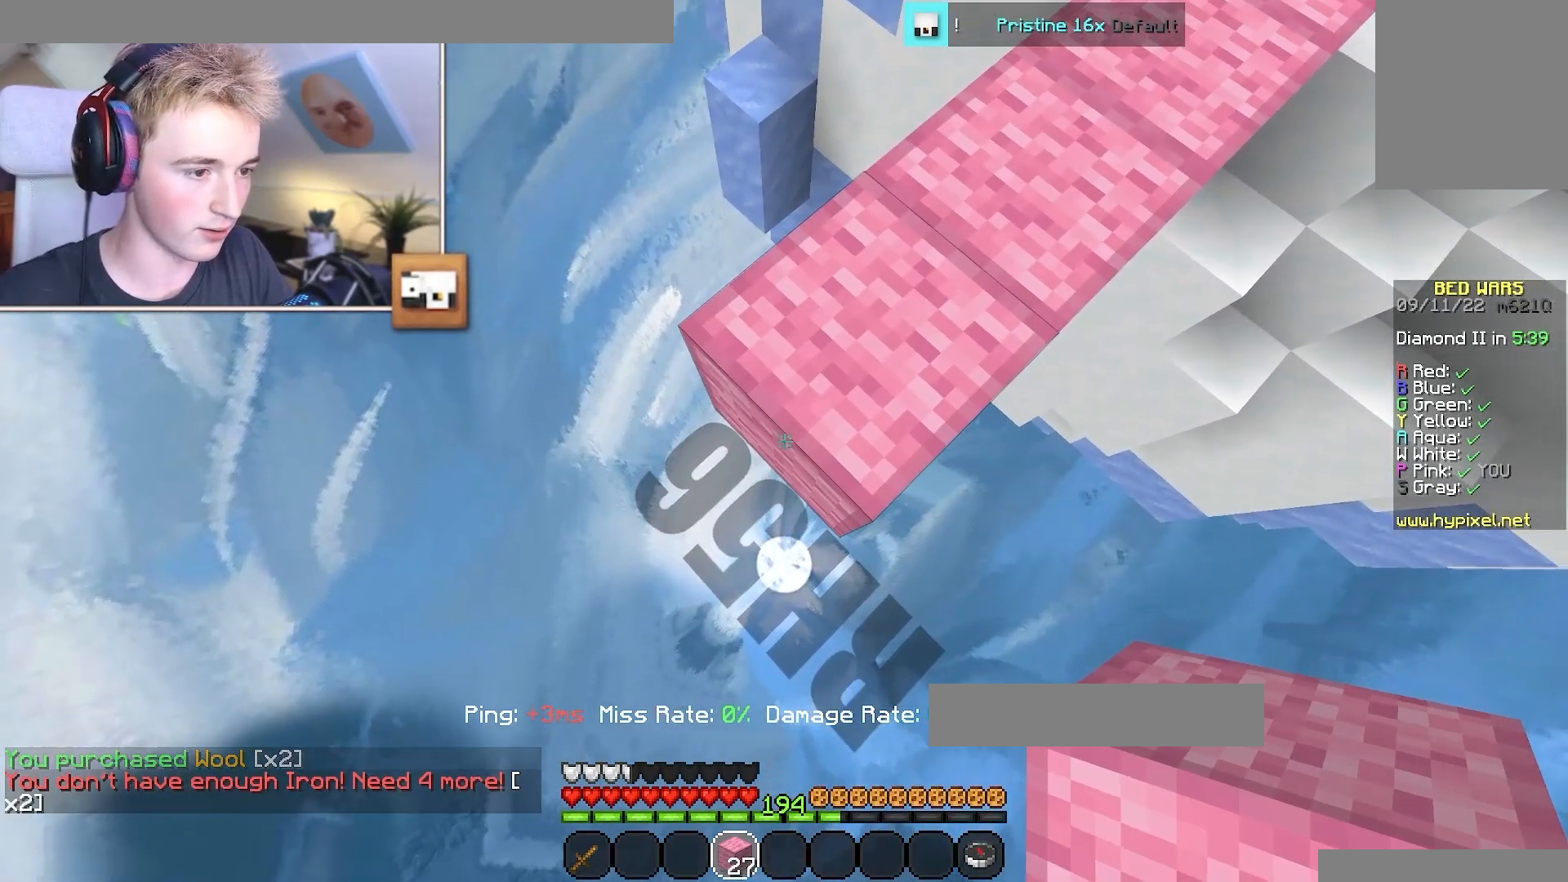
{"keys": ["a", "s"], "mouse": [], "events": []}
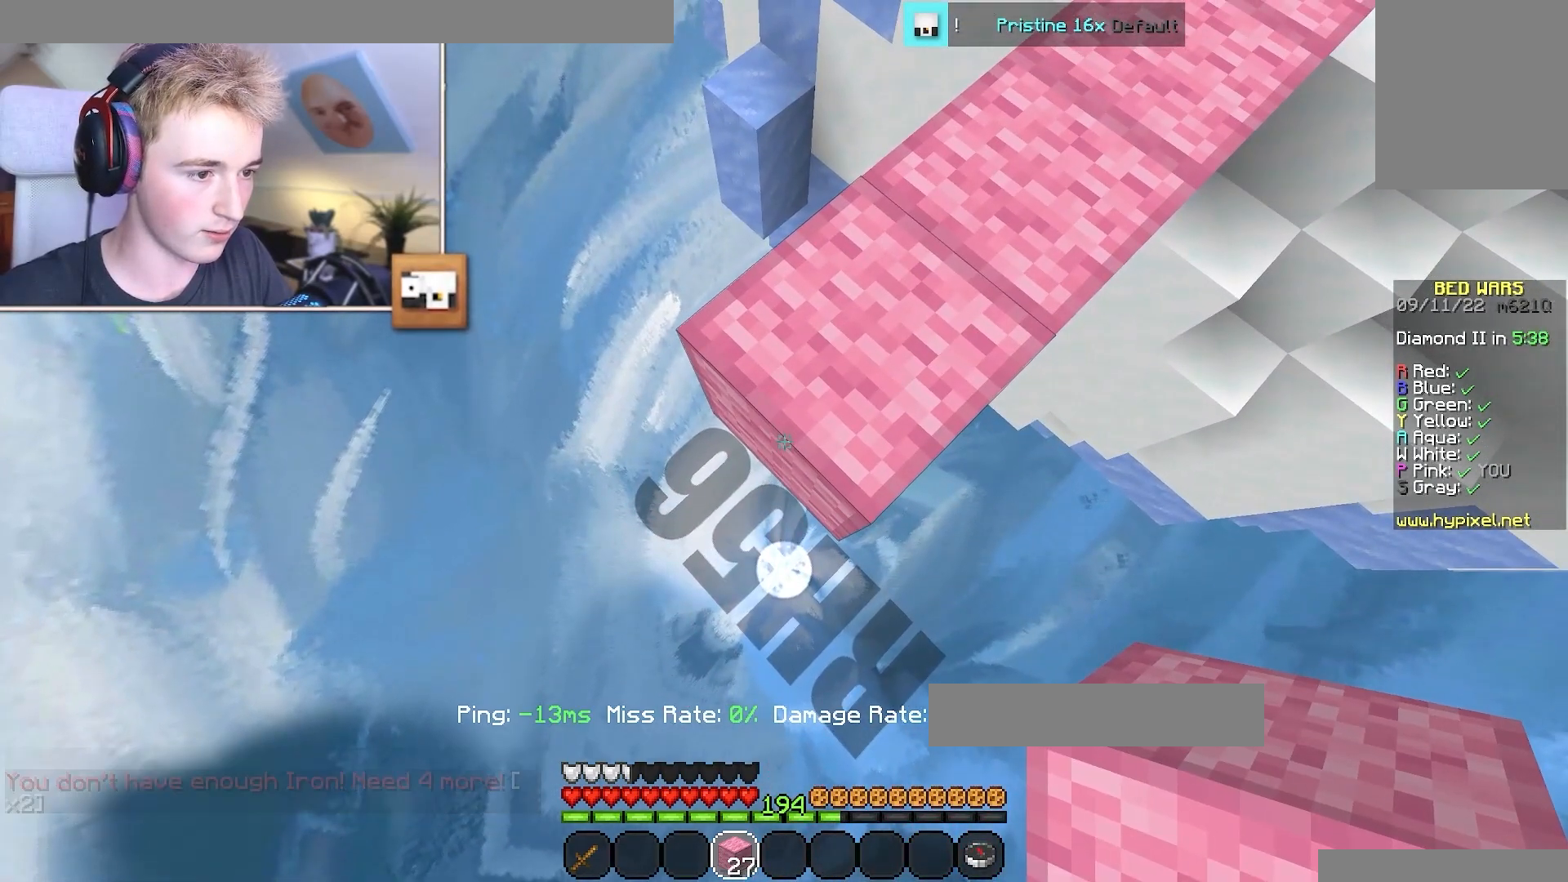
{"keys": ["a", "s"], "mouse": [], "events": [[66, "mouse_right", "down"], [150, "mouse_right", "up"], [300, "mouse_right", "down"], [433, "mouse_right", "up"]]}
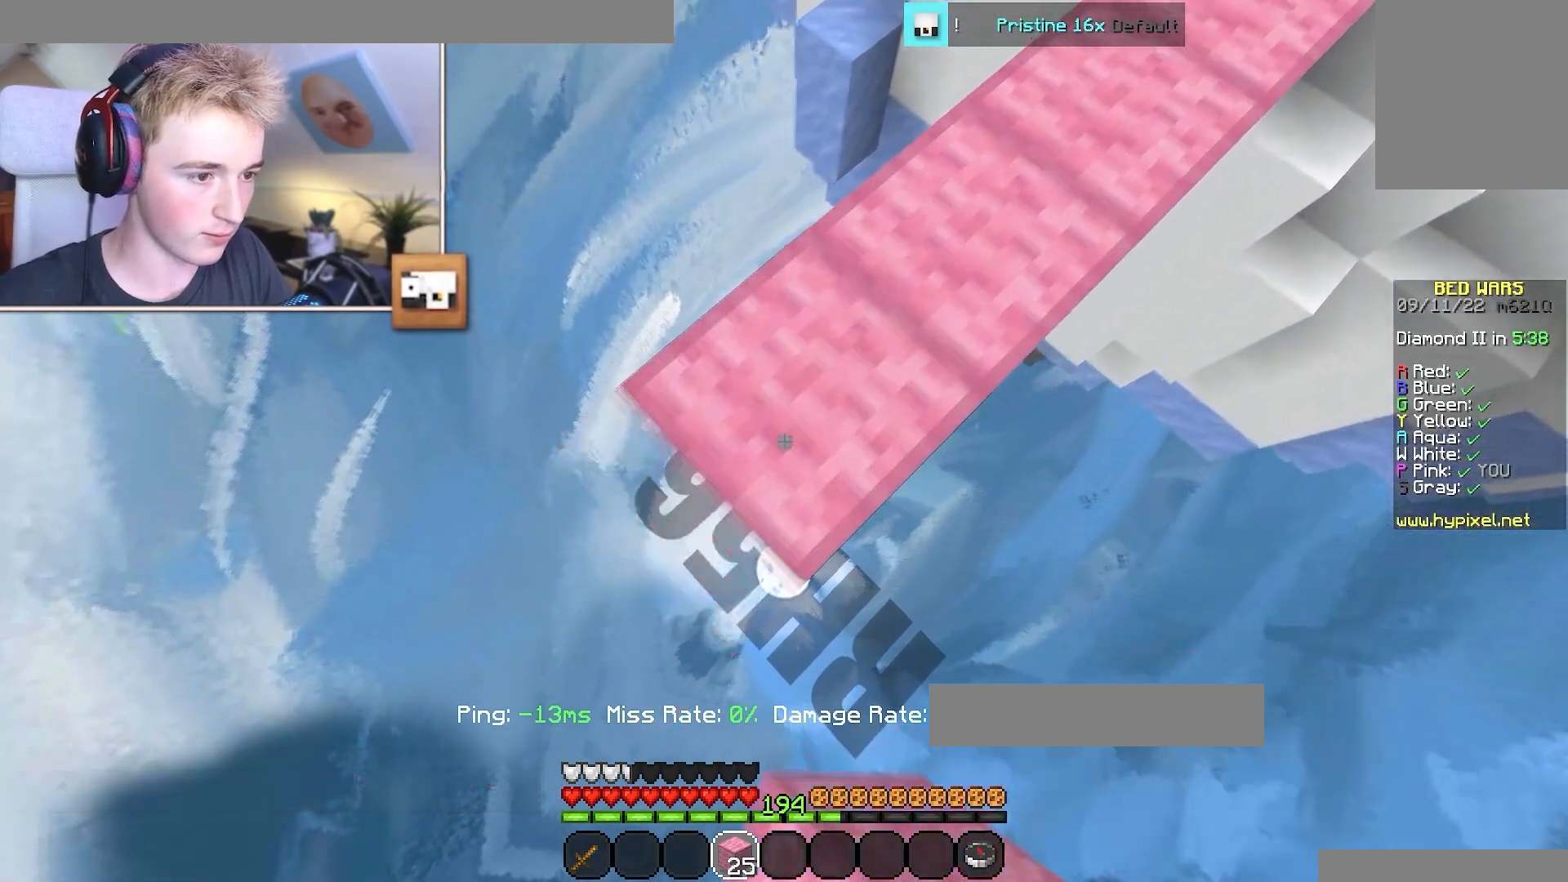
{"keys": ["a", "s"], "mouse": ["right"], "events": [[33, "mouse_right", "down"], [150, "mouse_right", "up"], [267, "mouse_right", "down"], [367, "mouse_right", "up"], [501, "mouse_right", "down"]]}
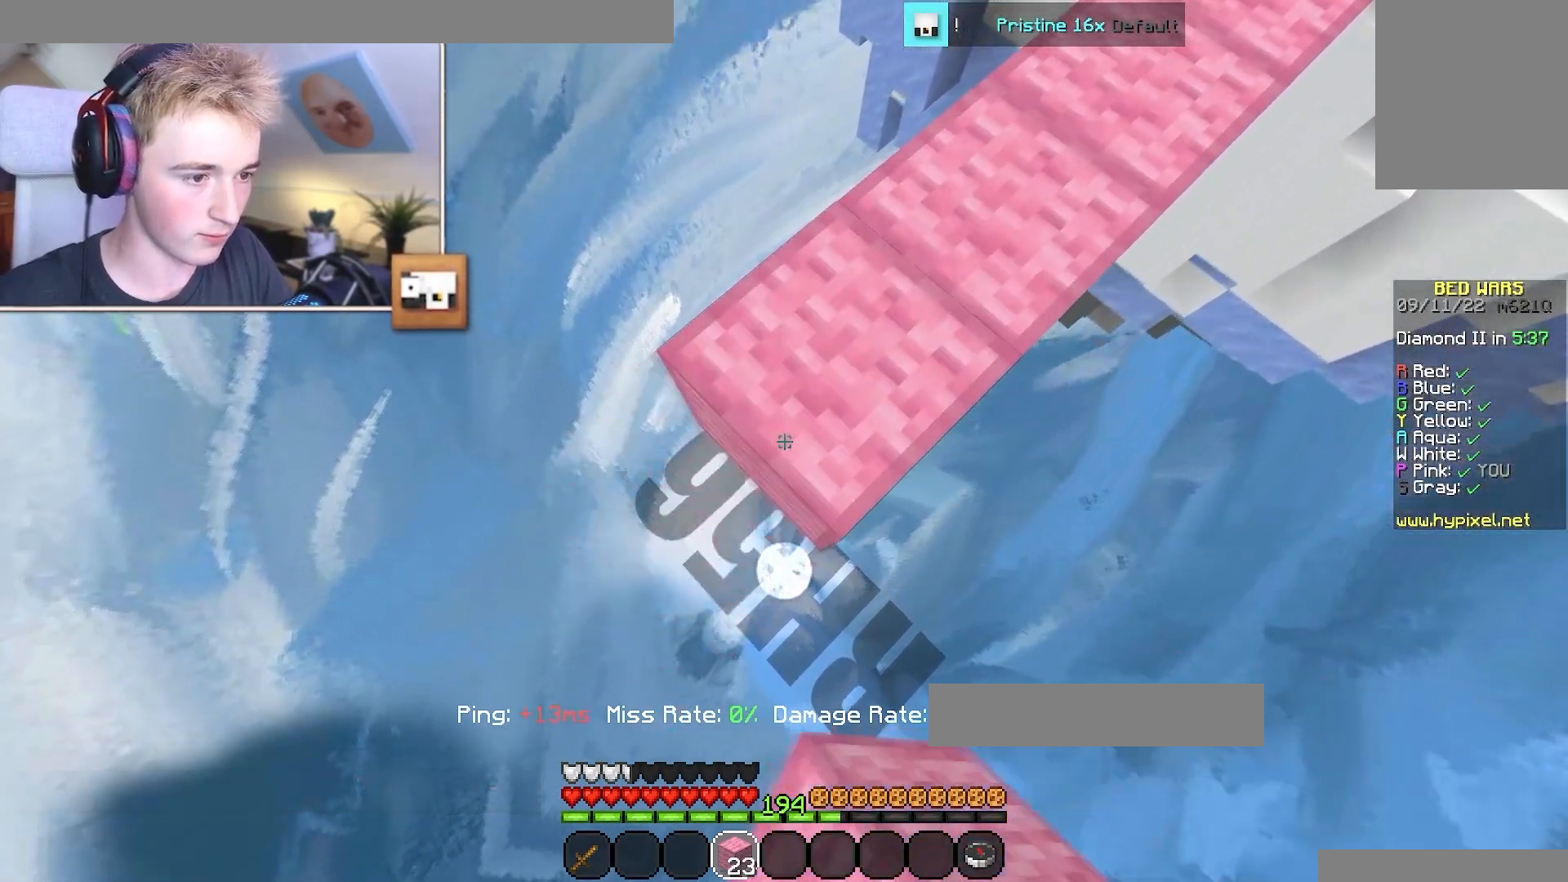
{"keys": ["s"], "mouse": ["right"], "events": [[100, "mouse_right", "up"], [317, "mouse_right", "down"], [350, "a", "up"]]}
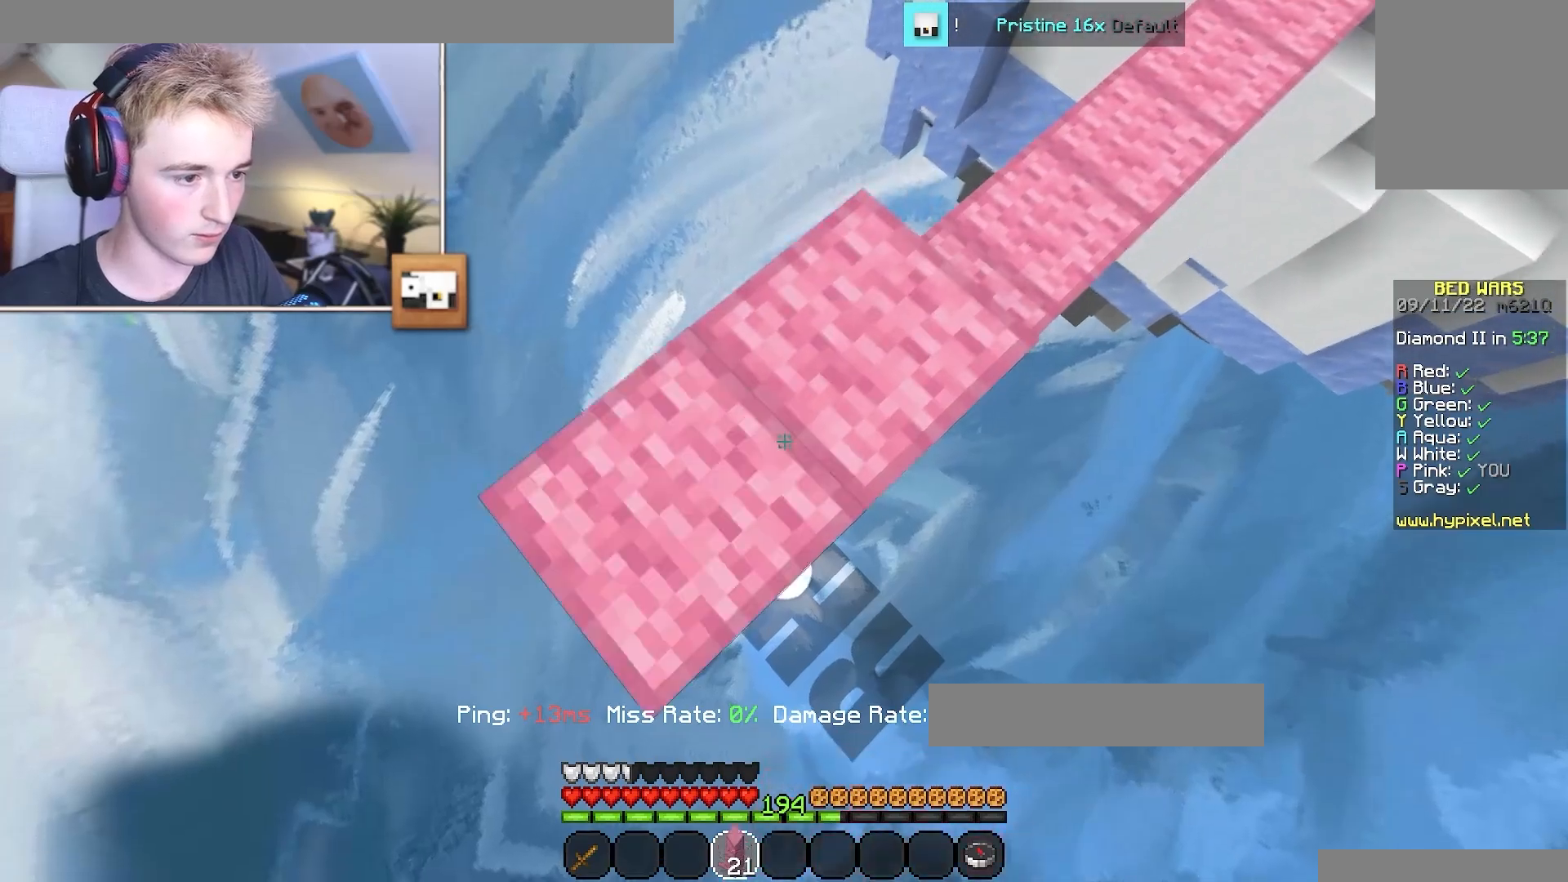
{"keys": ["a", "s"], "mouse": [], "events": [[167, "mouse_right", "up"], [200, "w", "down"], [217, "s", "up"], [284, "w", "up"], [300, "s", "down"], [367, "a", "down"]]}
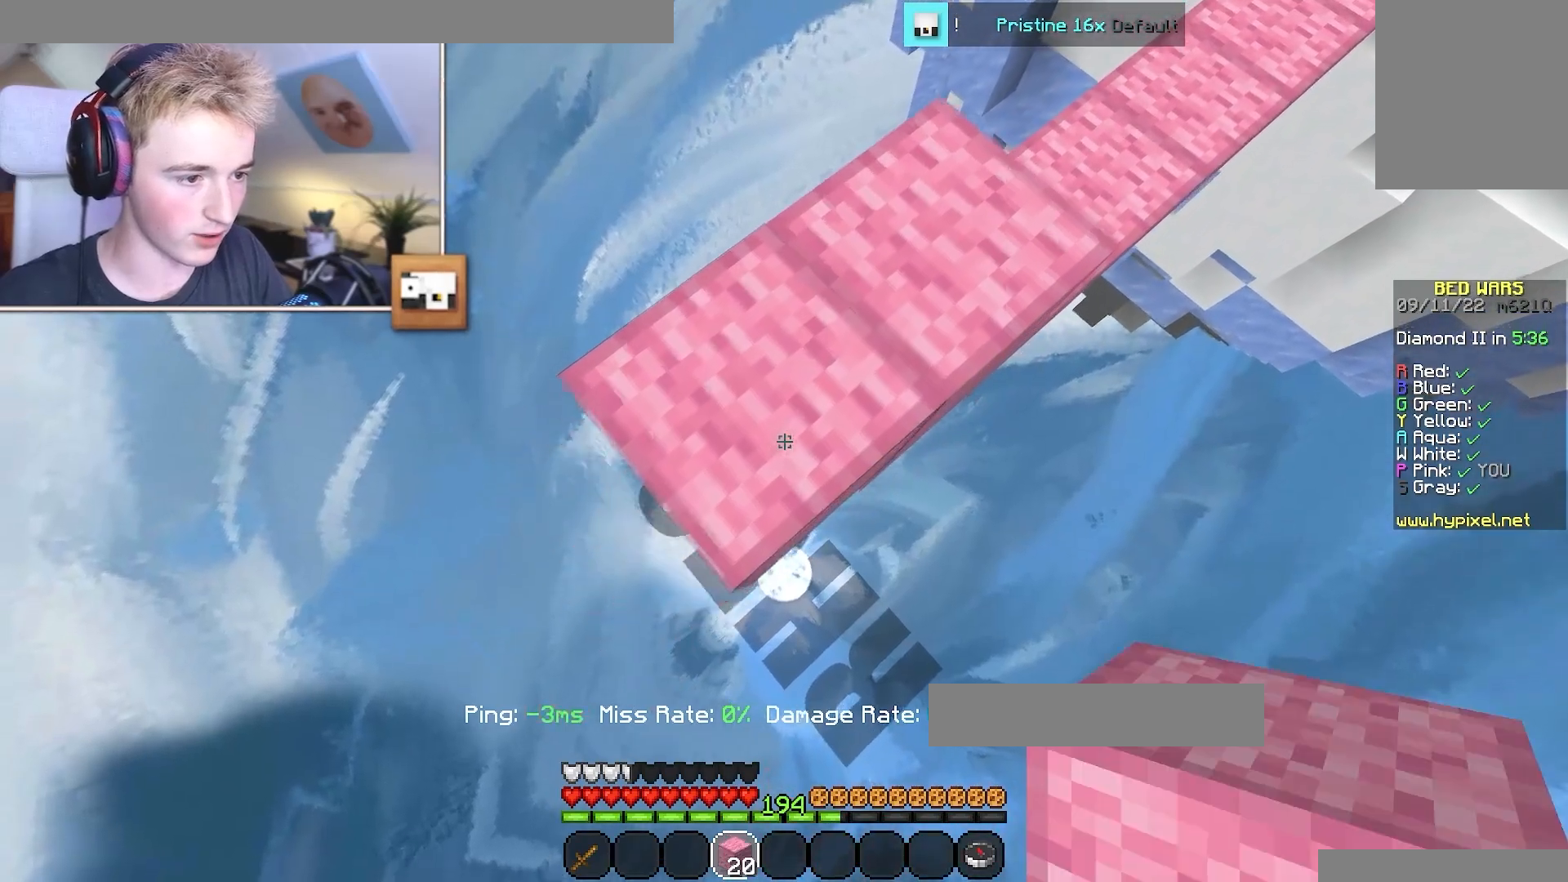
{"keys": ["s"], "mouse": [], "events": [[200, "s", "up"], [300, "s", "down"], [483, "a", "up"]]}
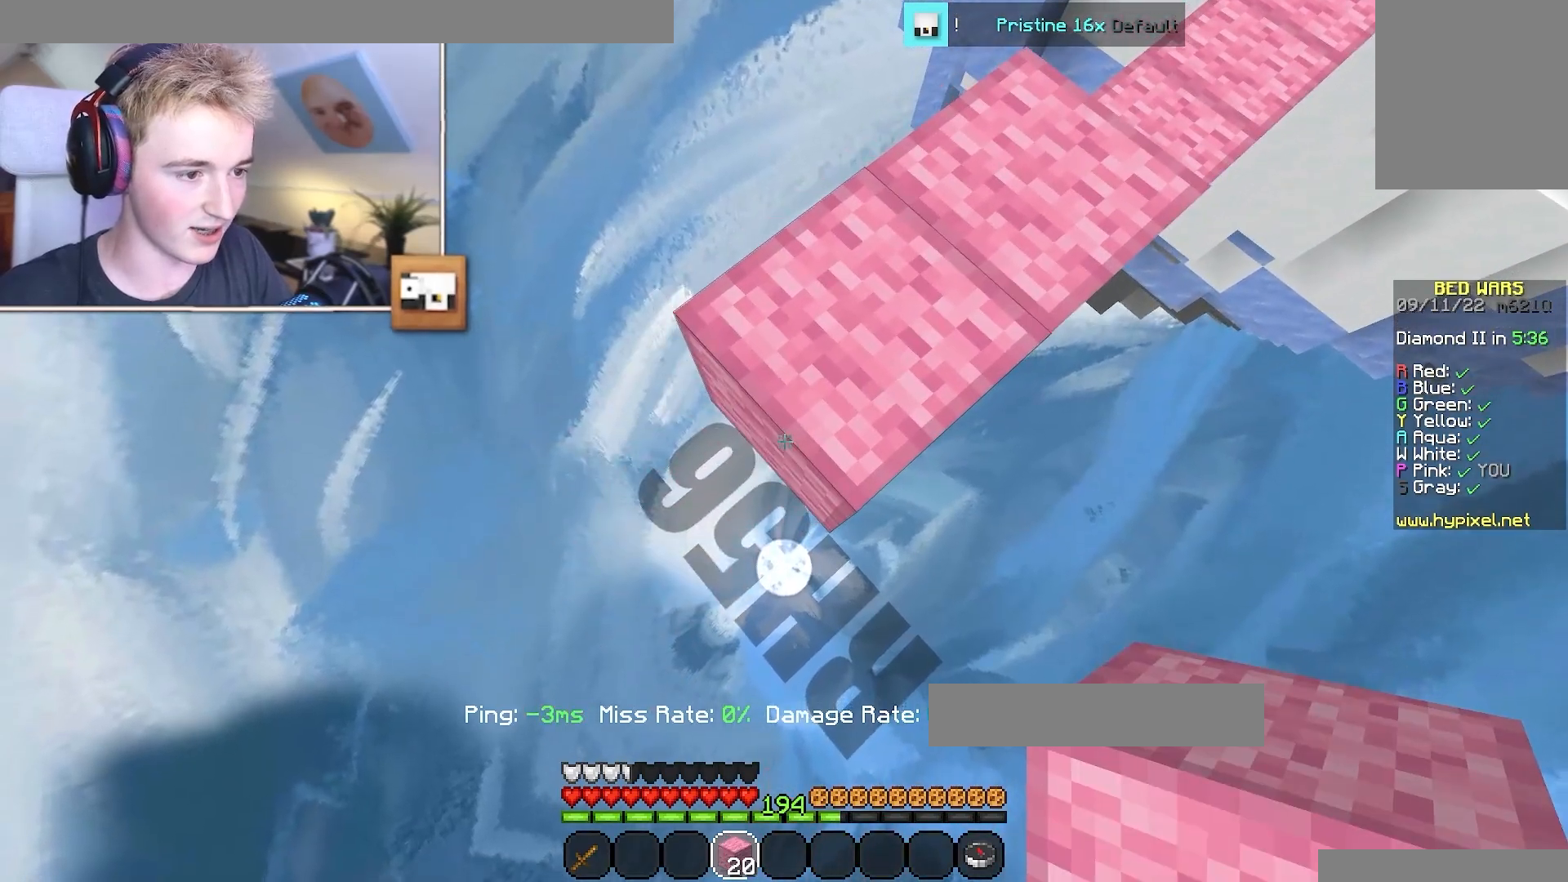
{"keys": ["a", "s"], "mouse": [], "events": [[67, "a", "down"], [317, "mouse_right", "down"], [384, "mouse_right", "up"]]}
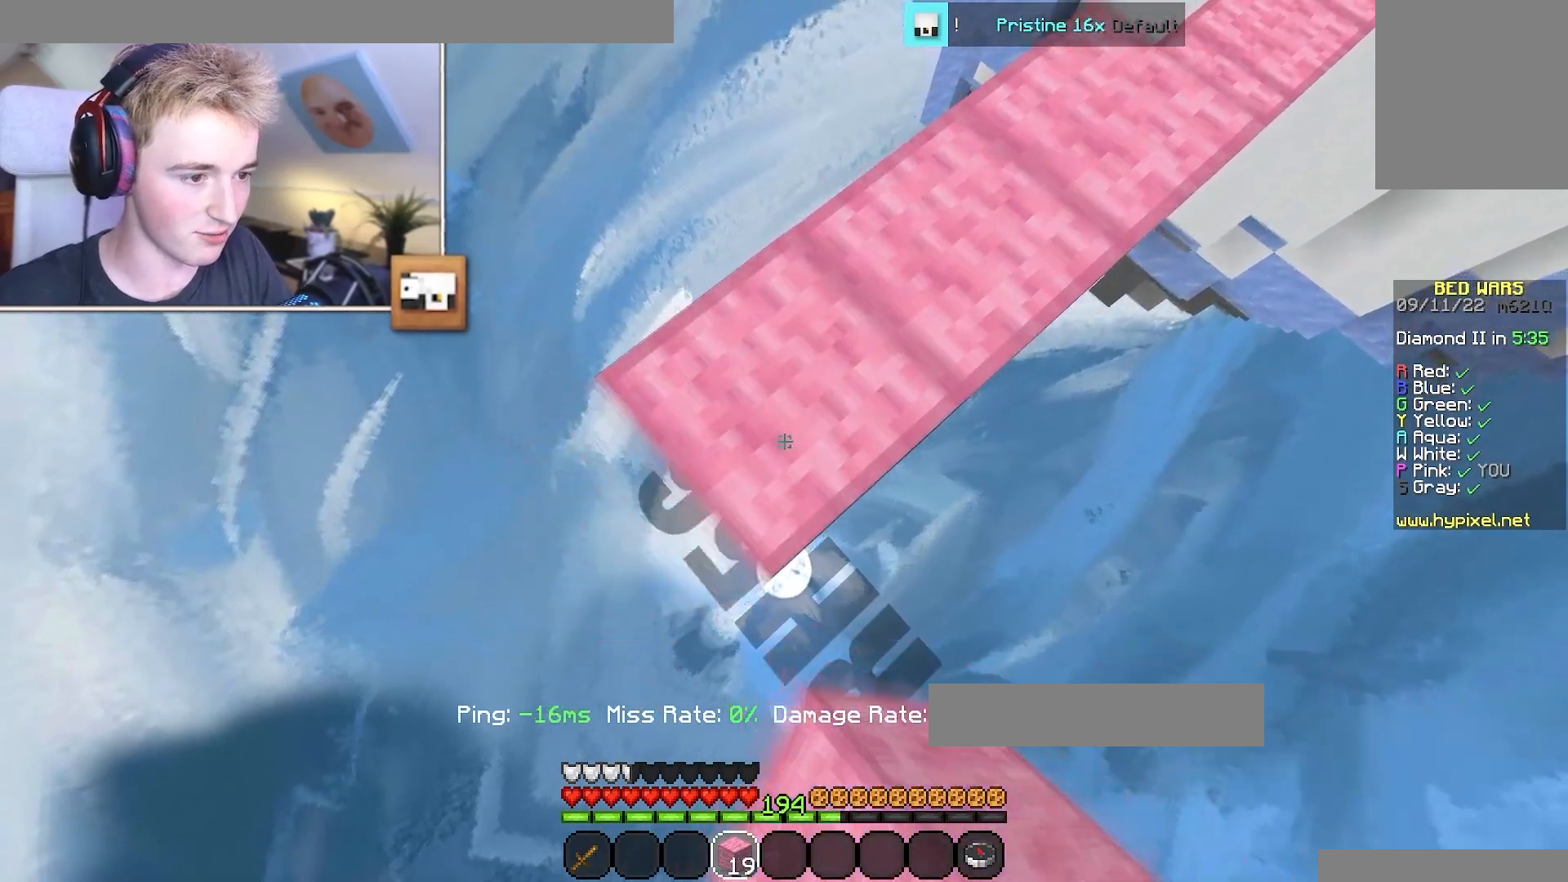
{"keys": ["a", "s"], "mouse": [], "events": [[50, "mouse_right", "down"], [200, "mouse_right", "up"], [300, "mouse_right", "down"], [450, "mouse_right", "up"]]}
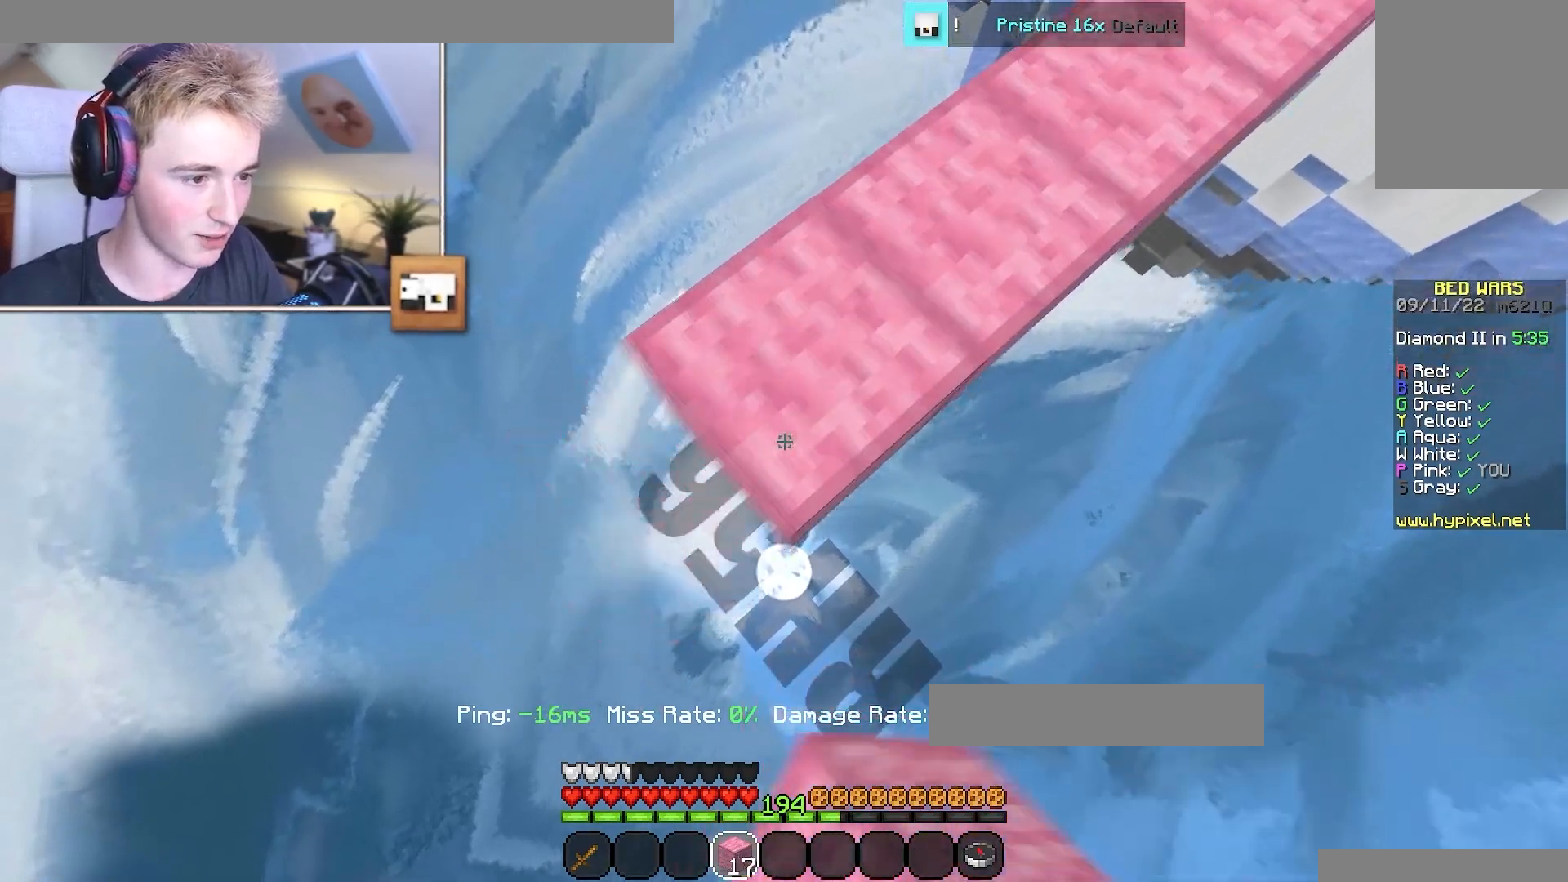
{"keys": ["a", "s"], "mouse": [], "events": [[33, "mouse_right", "down"], [134, "mouse_right", "up"], [284, "mouse_right", "down"], [384, "s", "up"], [417, "mouse_right", "up"], [451, "s", "down"]]}
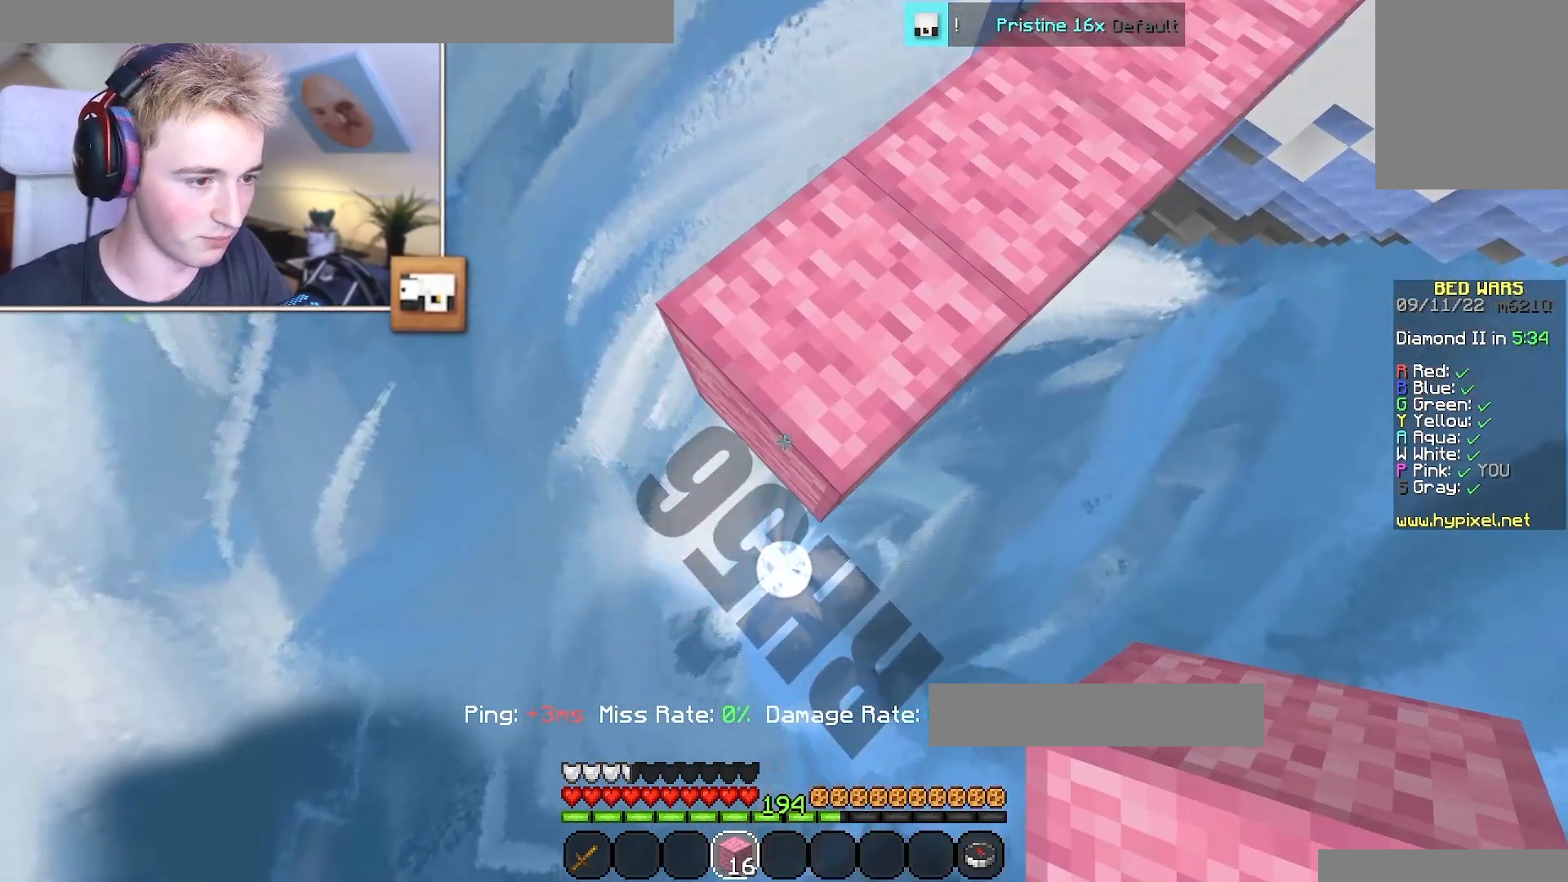
{"keys": ["a", "s"], "mouse": [], "events": [[116, "s", "up"], [183, "s", "down"], [367, "mouse_right", "down"], [483, "mouse_right", "up"]]}
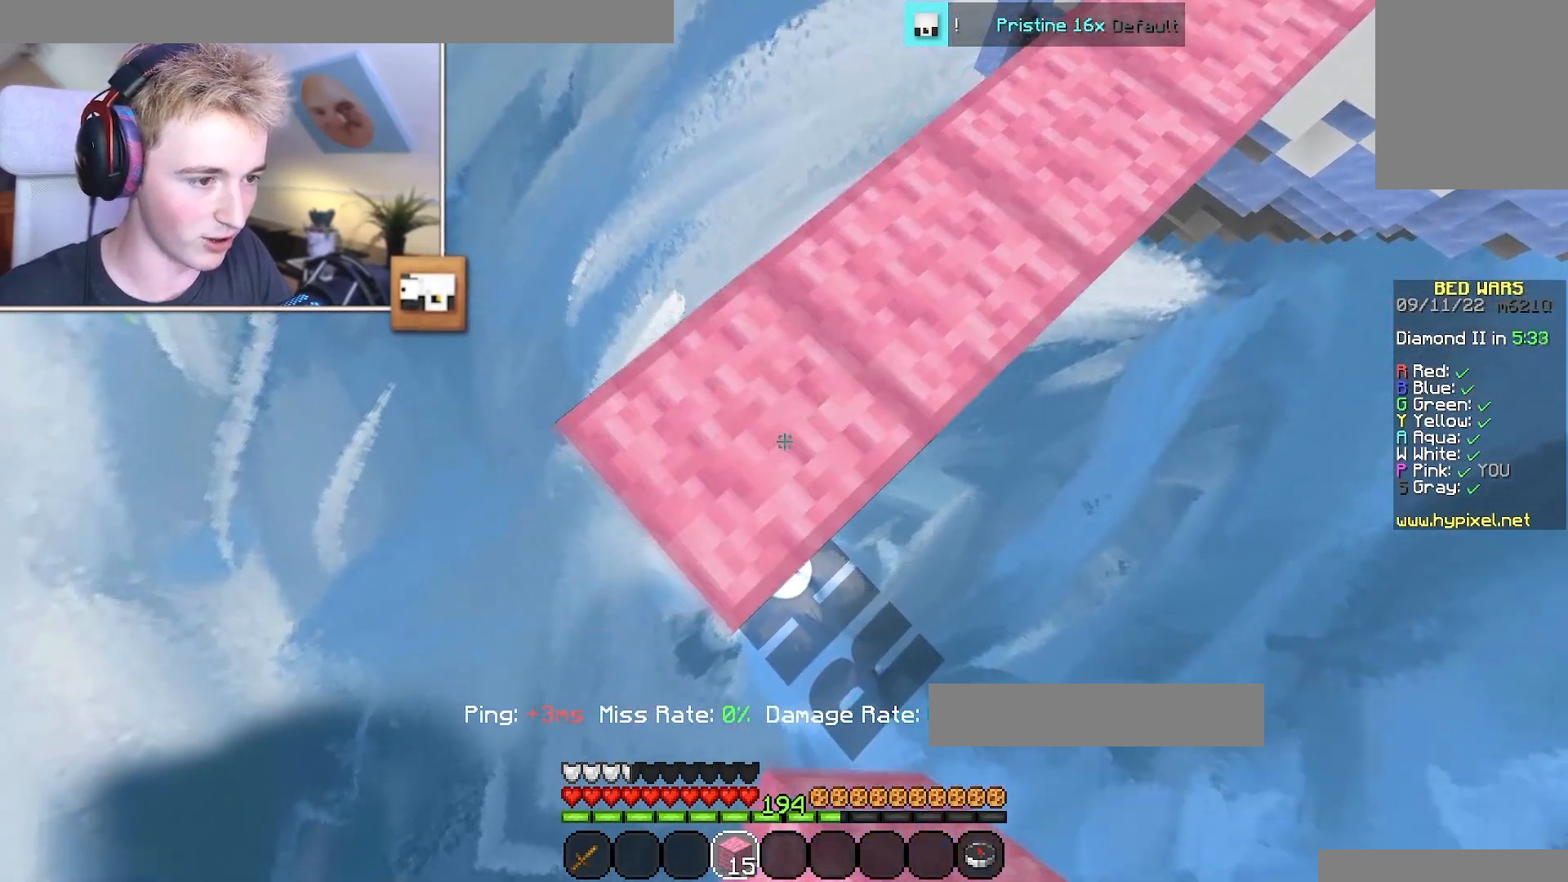
{"keys": ["a", "s"], "mouse": [], "events": [[134, "mouse_right", "down"], [284, "mouse_right", "up"], [400, "mouse_right", "down"], [501, "mouse_right", "up"]]}
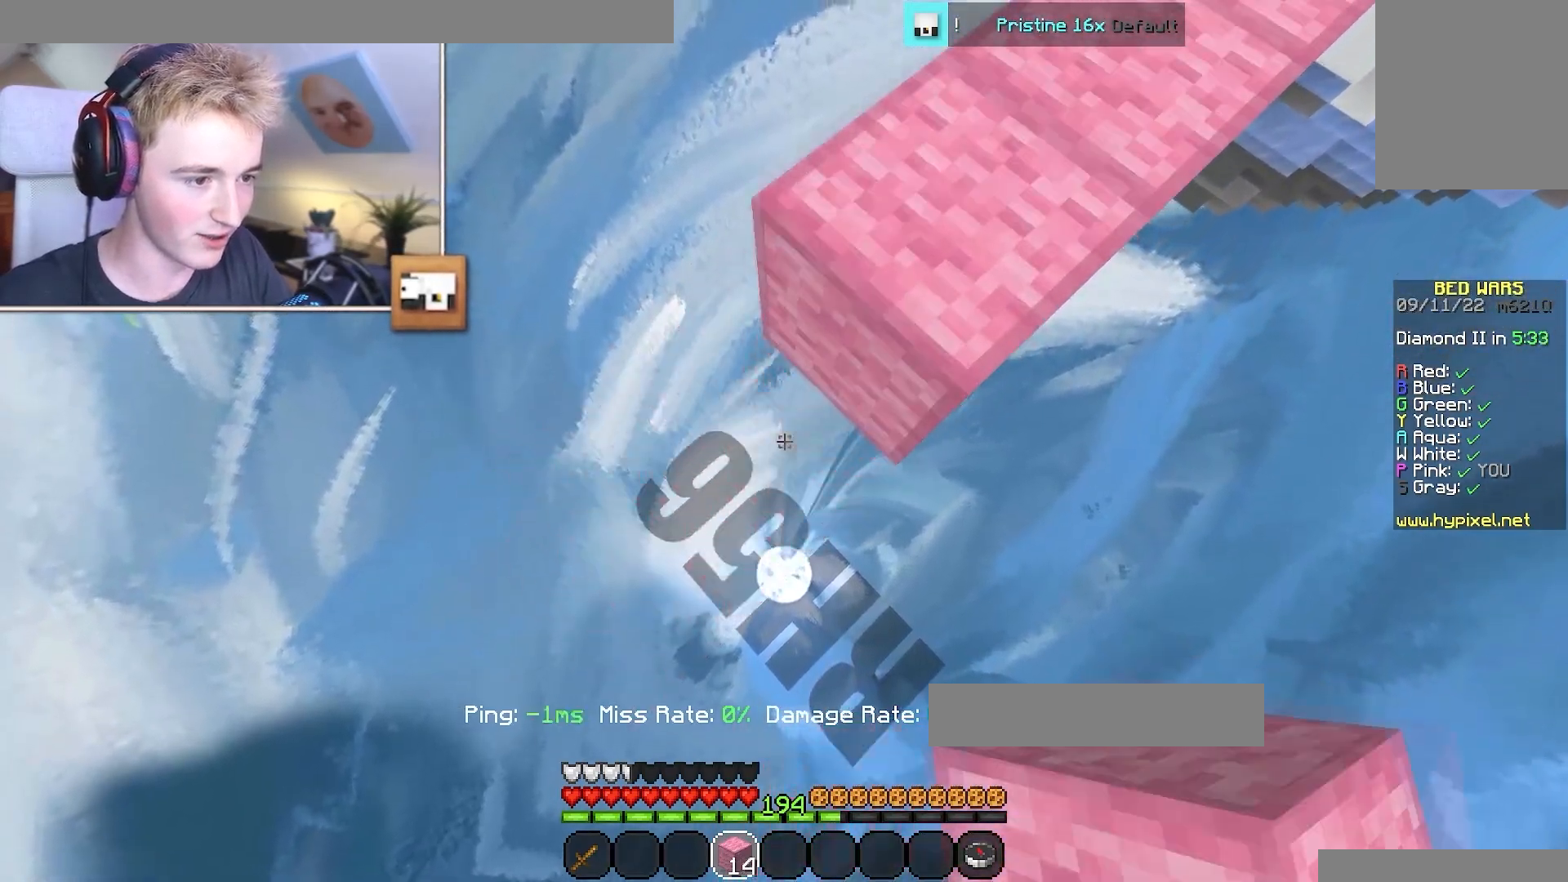
{"keys": ["d", "w"], "mouse": [], "events": [[150, "mouse_right", "down"], [183, "s", "up"], [200, "w", "down"], [216, "mouse_right", "up"], [233, "s", "down"], [267, "a", "up"], [333, "s", "up"], [400, "d", "down"], [400, "s", "down"], [500, "s", "up"]]}
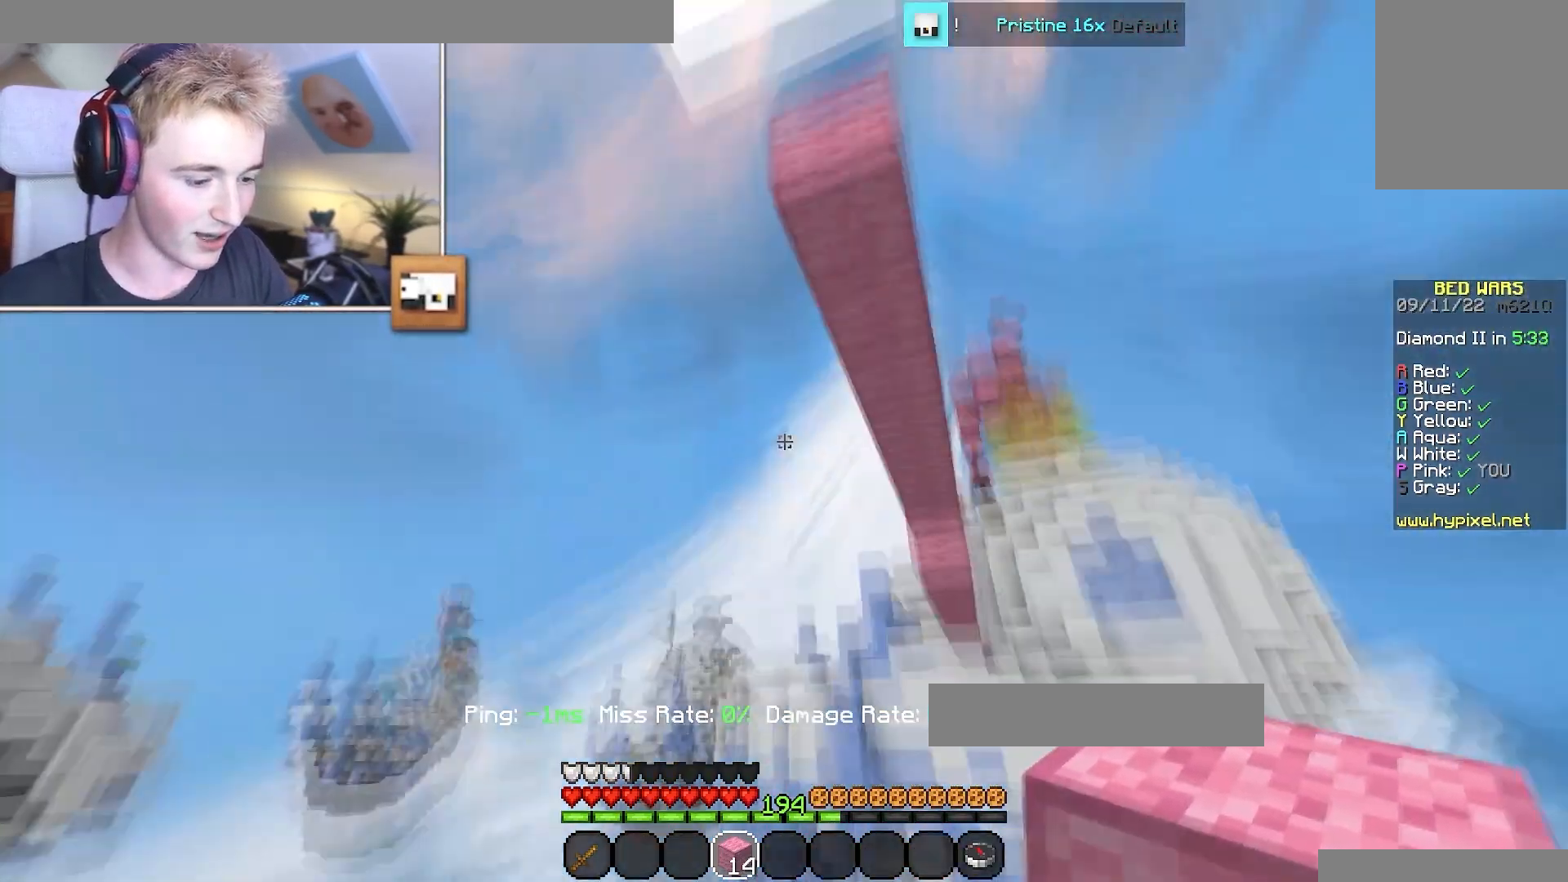
{"keys": ["d", "w"], "mouse": [], "events": []}
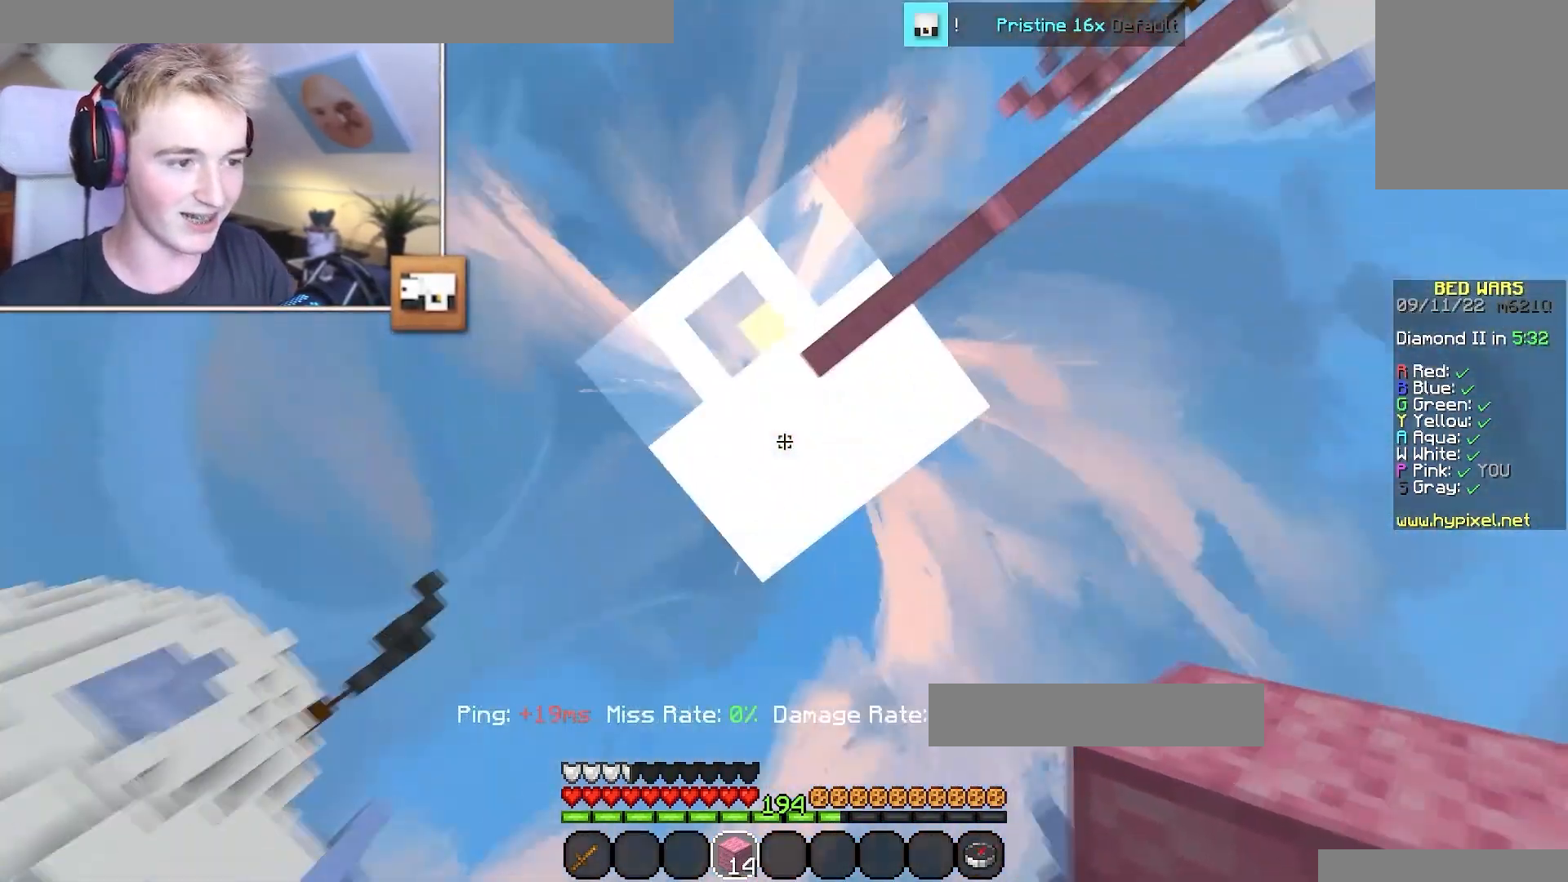
{"keys": ["d", "w"], "mouse": [], "events": [[367, "d", "up"], [483, "d", "down"]]}
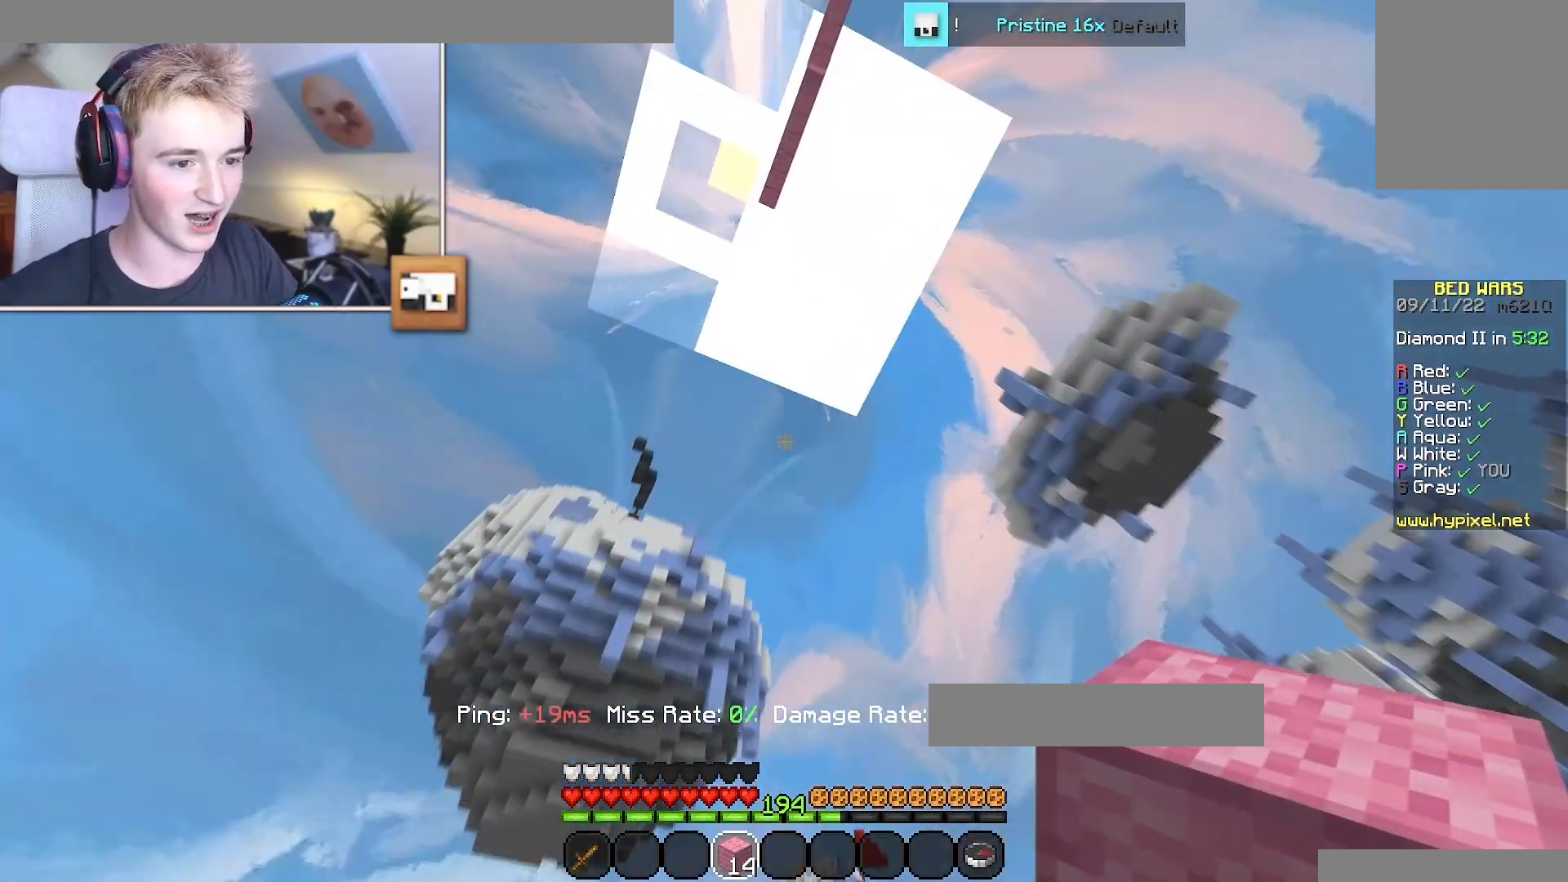
{"keys": ["w"], "mouse": [], "events": [[501, "d", "up"]]}
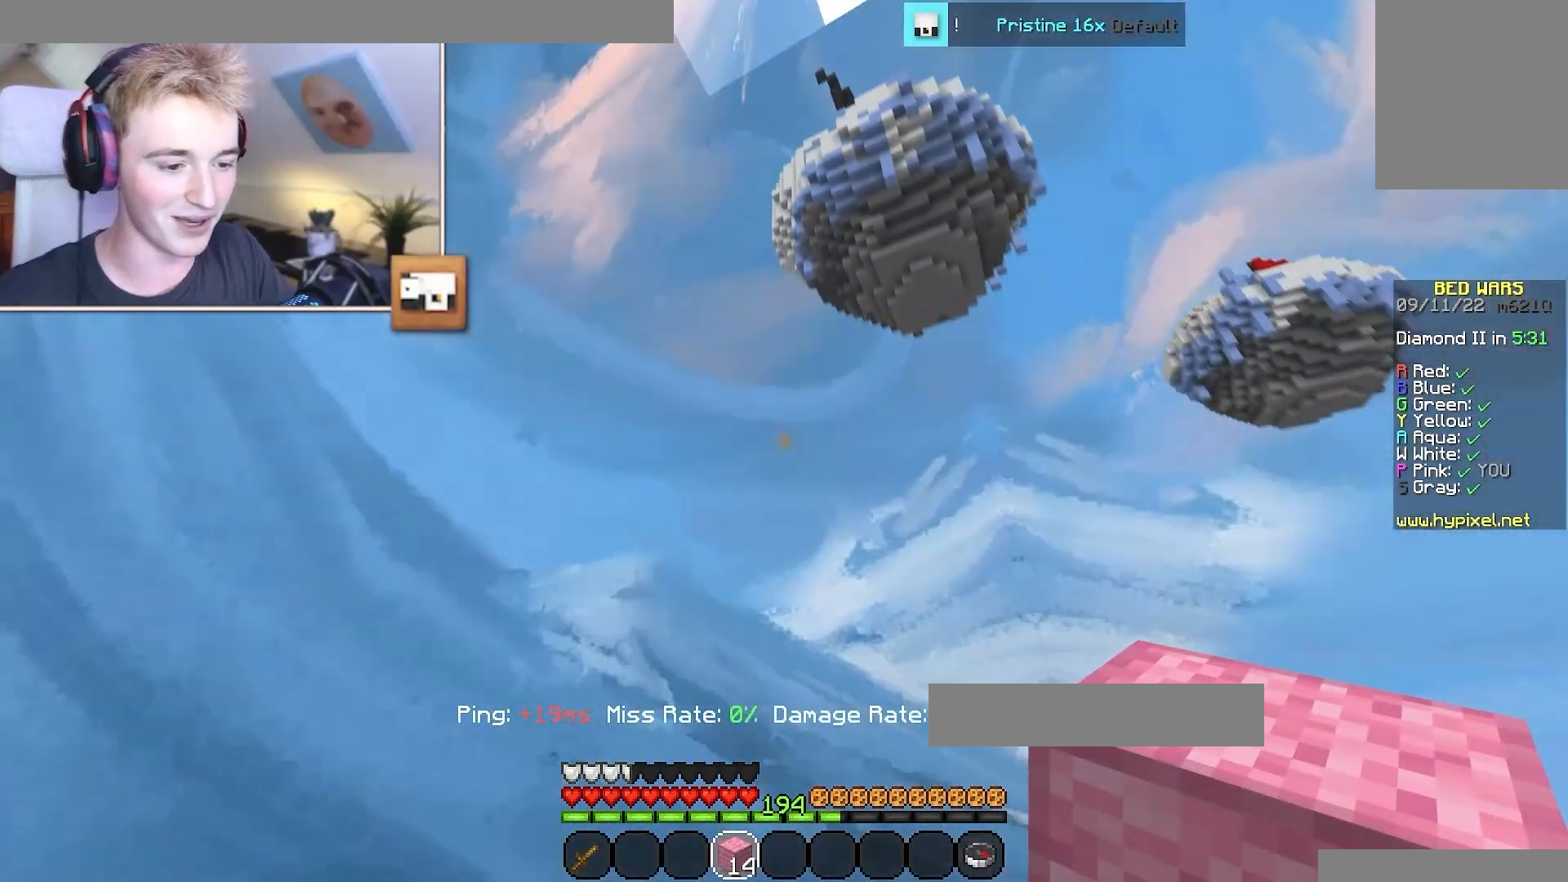
{"keys": ["a", "w"], "mouse": [], "events": [[450, "a", "down"]]}
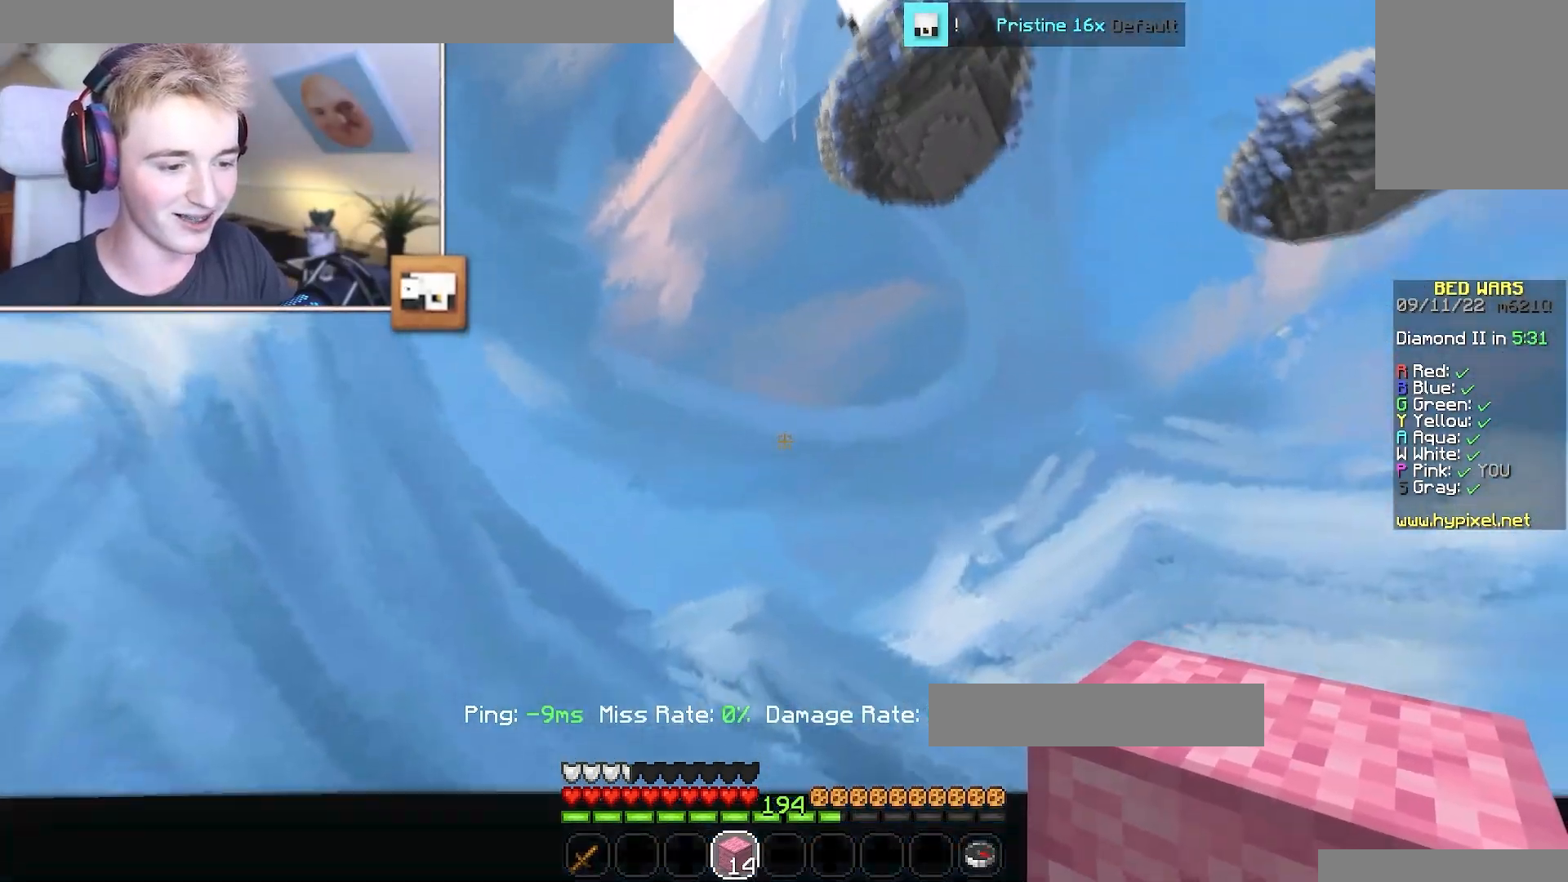
{"keys": ["a", "d", "w"], "mouse": [], "events": [[50, "d", "down"], [101, "a", "up"], [151, "a", "down"], [251, "a", "up"], [317, "a", "down"], [417, "a", "up"], [501, "a", "down"]]}
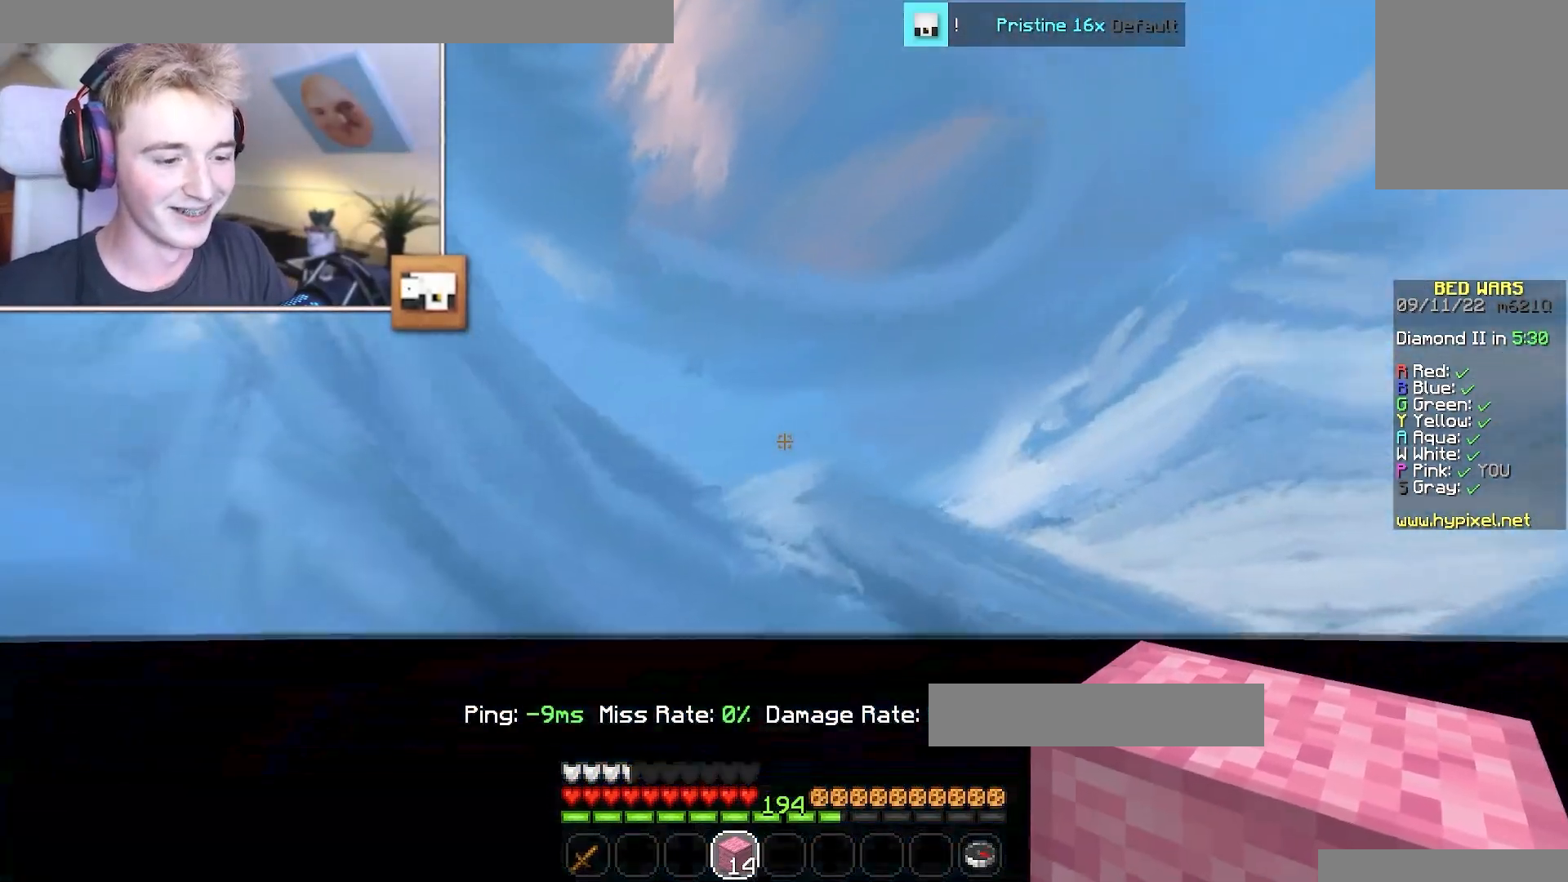
{"keys": ["w"], "mouse": ["right"], "events": [[100, "mouse_left", "down"], [183, "a", "up"], [183, "w", "up"], [200, "mouse_left", "up"], [350, "a", "down"], [367, "a", "up"], [367, "d", "up"], [367, "w", "down"], [400, "mouse_right", "down"]]}
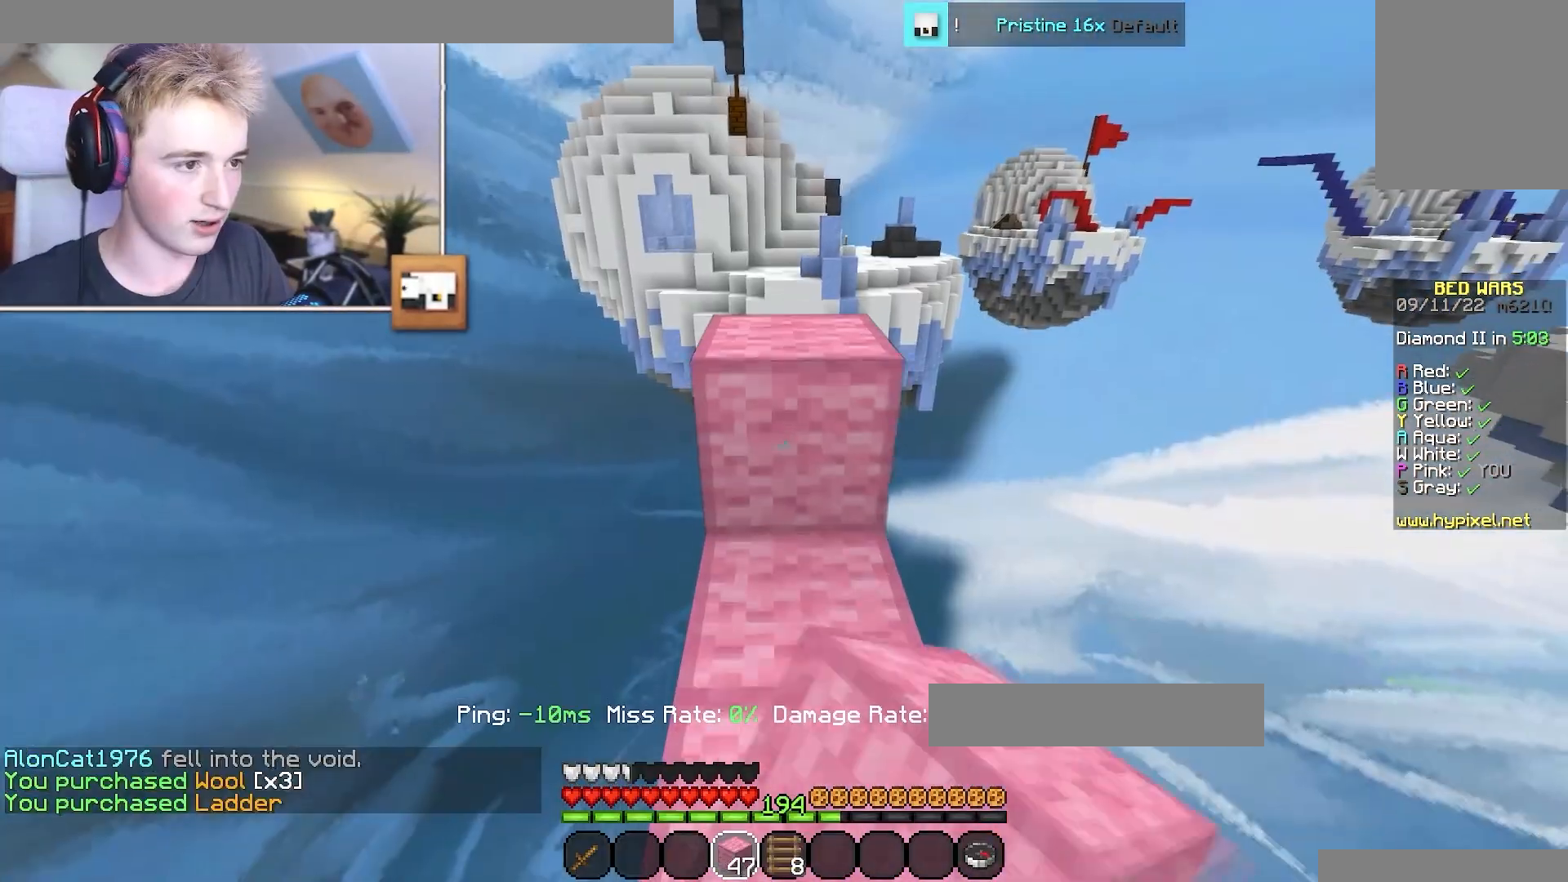
{"keys": ["a", "s"], "mouse": [], "events": [[34, "mouse_right", "up"], [201, "a", "down"], [251, "w", "up"], [334, "s", "down"]]}
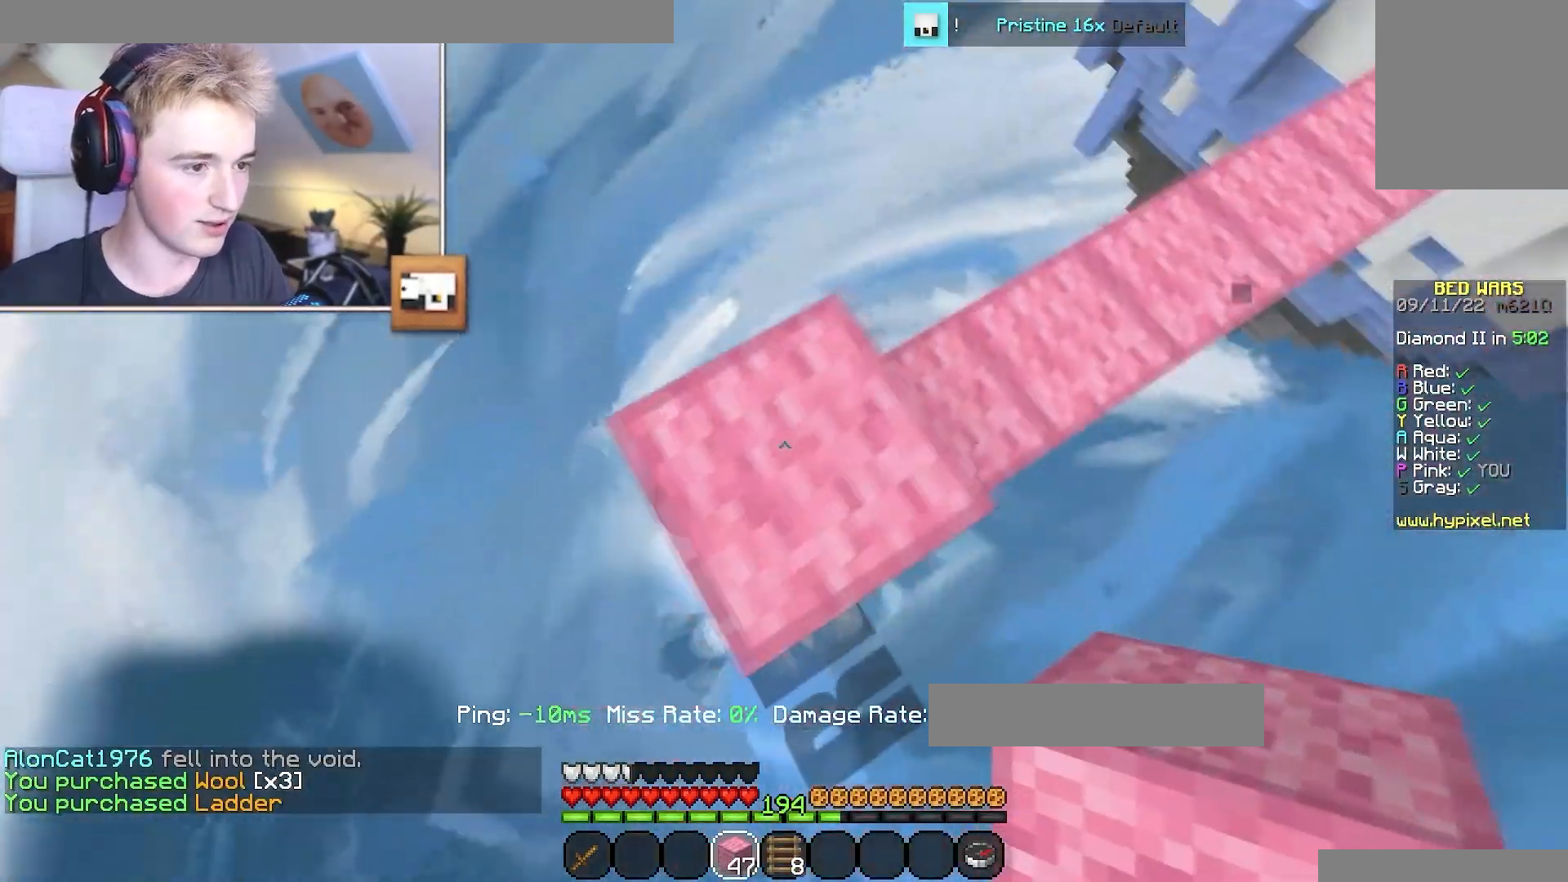
{"keys": ["a"], "mouse": [], "events": [[267, "a", "up"], [367, "a", "down"], [384, "s", "up"]]}
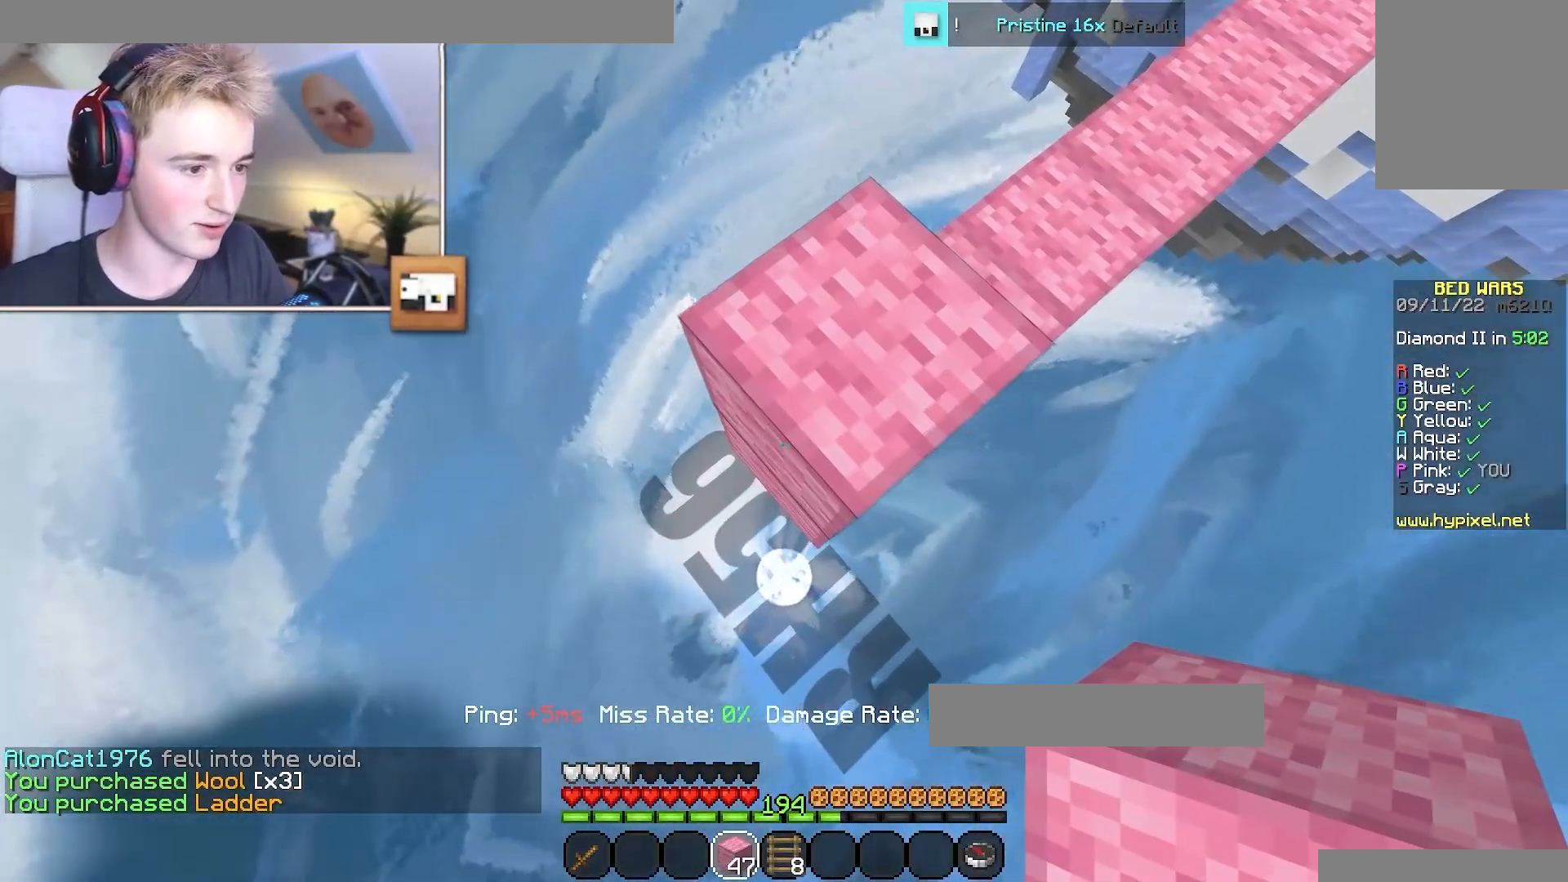
{"keys": ["a", "s"], "mouse": [], "events": [[50, "s", "down"]]}
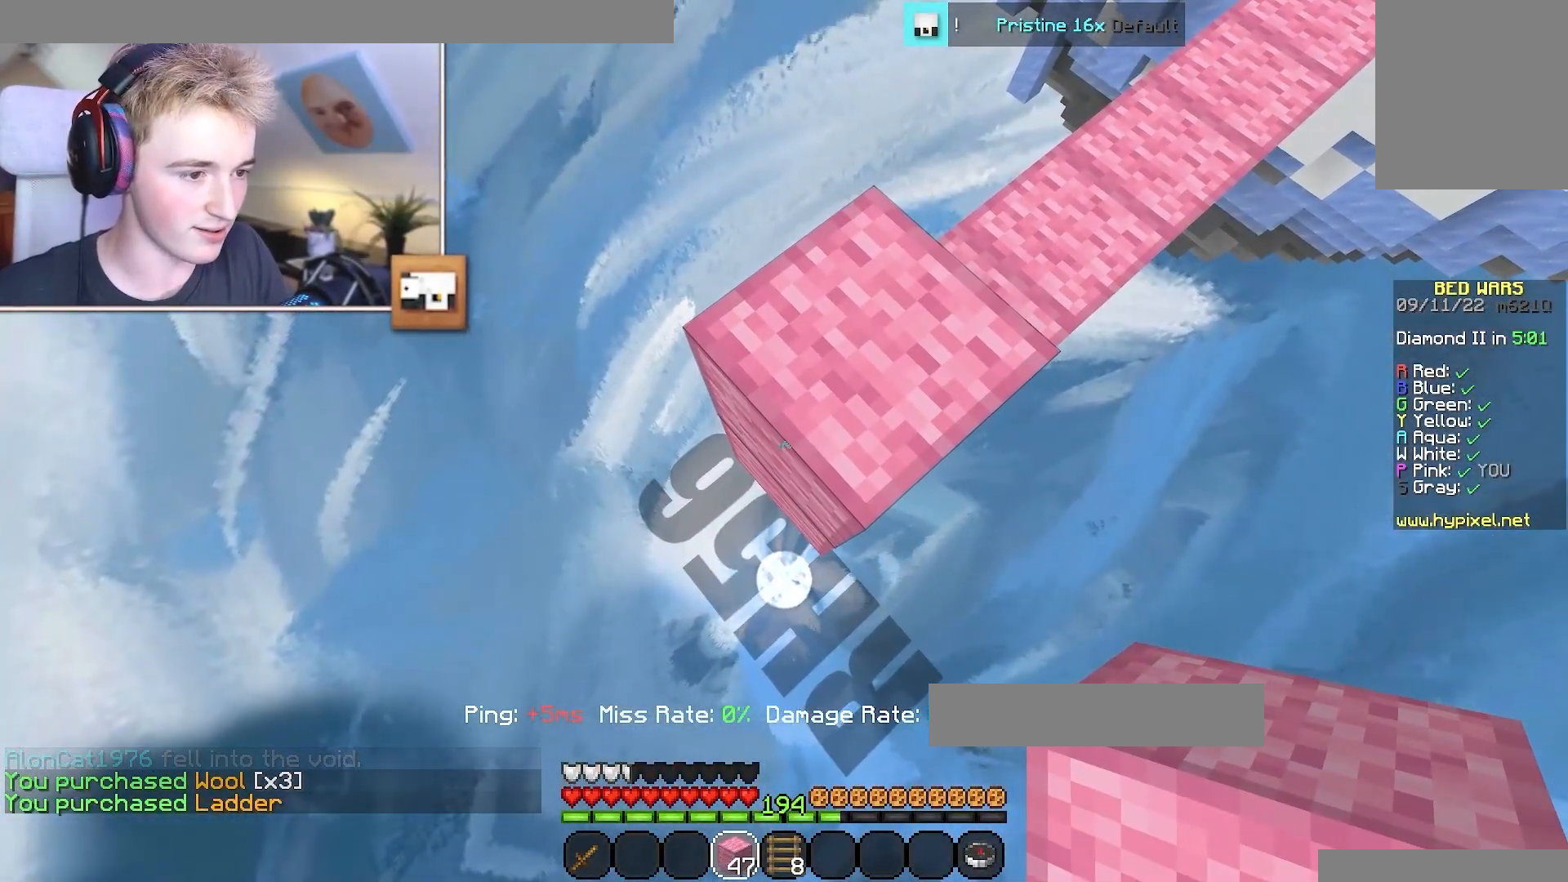
{"keys": ["a", "s"], "mouse": [], "events": [[83, "mouse_right", "down"], [200, "mouse_right", "up"], [317, "mouse_right", "down"], [434, "mouse_right", "up"]]}
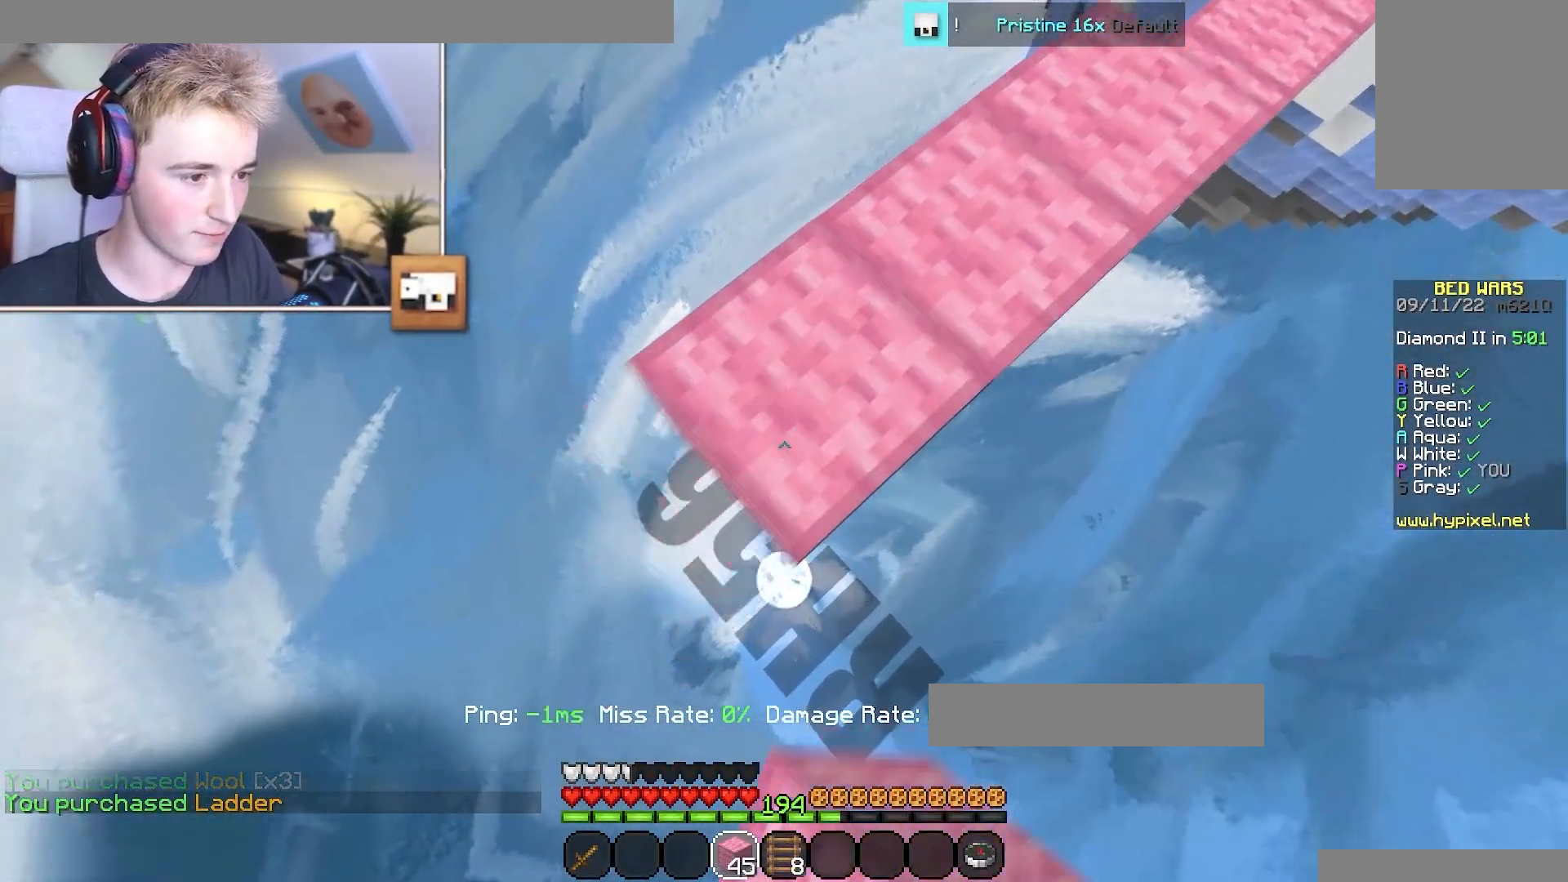
{"keys": ["w"], "mouse": [], "events": [[50, "mouse_right", "down"], [151, "mouse_right", "up"], [334, "mouse_right", "down"], [334, "s", "up"], [367, "w", "down"], [401, "mouse_right", "up"], [434, "a", "up"]]}